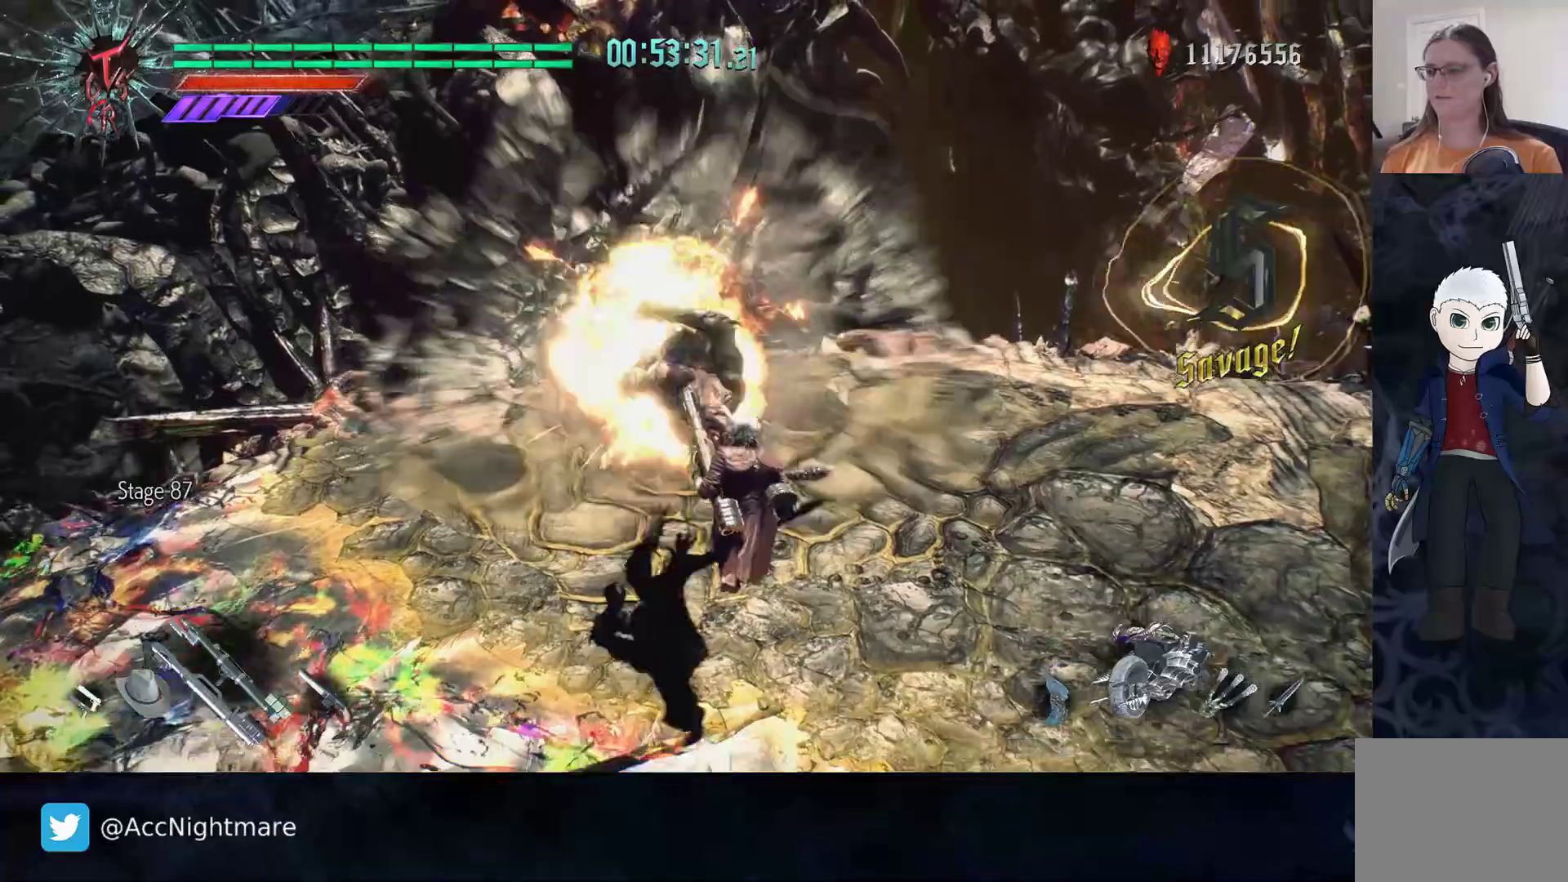
Gameplay with a controller (PlayStation layout); each line is a JSON object with the inputs held at the frame after it (dt_ms = milliseconds from this image to that frame). "events" lists button and stick changes between this image and that frame as [ms after this image, input, new state], when the widget could be followed in between. Not read: R1.
{"dt_ms": 500, "buttons": [], "left_stick": "up", "right_stick": "center", "events": [[283, "left_stick", "up-left"], [333, "CIRCLE", "down"], [367, "CIRCLE", "up"], [450, "left_stick", "up"]]}
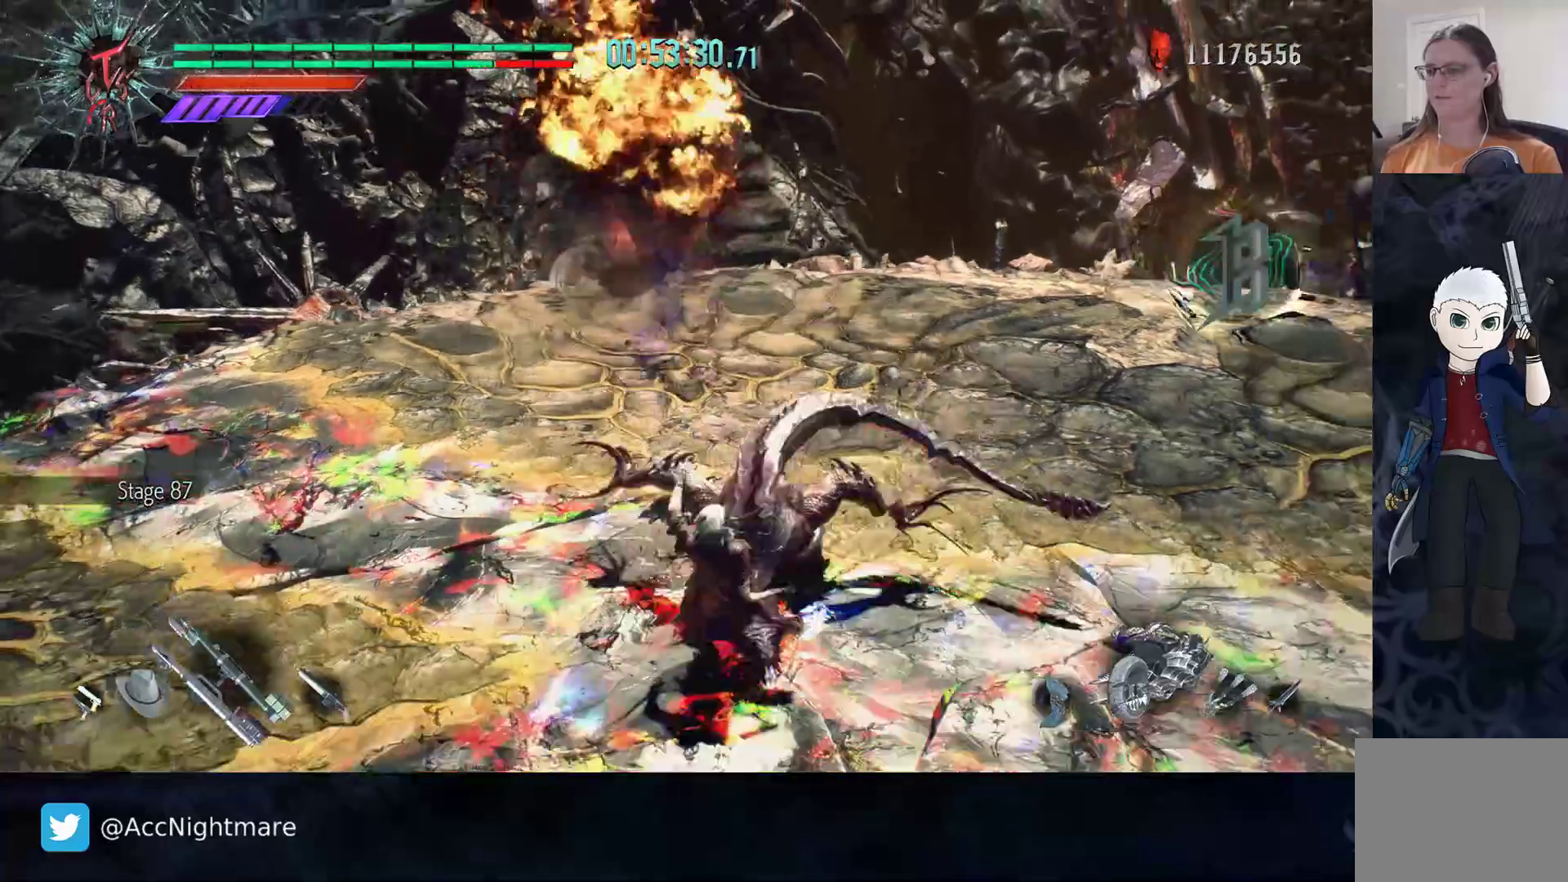
{"dt_ms": 500, "buttons": ["L2", "R2"], "left_stick": "center", "right_stick": "center", "events": [[100, "left_stick", "center"], [433, "L2", "down"], [433, "R2", "down"]]}
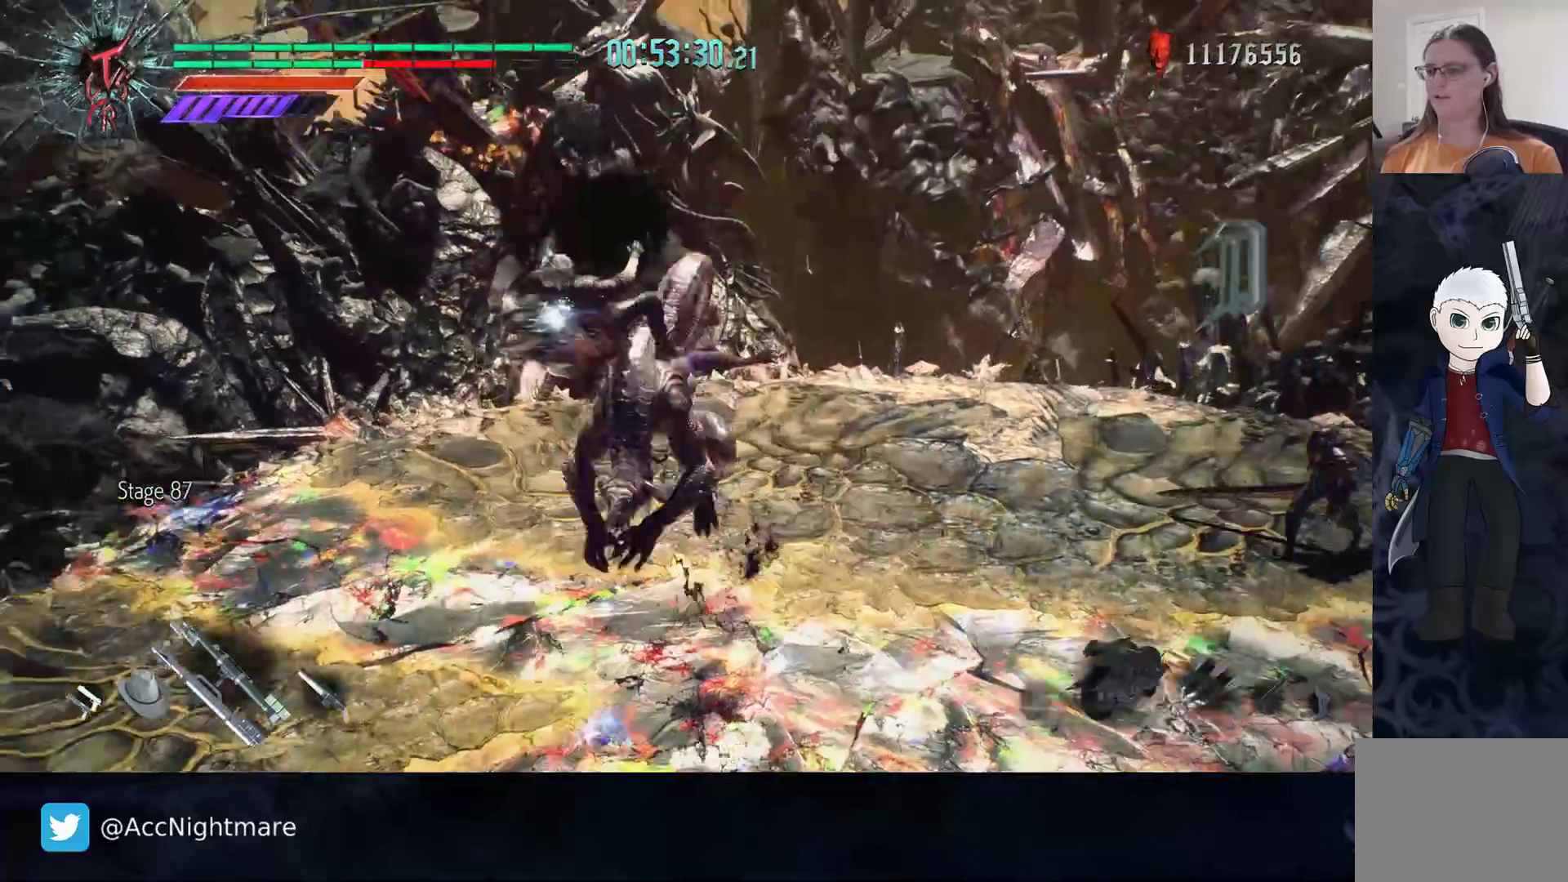
{"dt_ms": 500, "buttons": ["CIRCLE"], "left_stick": "up-right", "right_stick": "center", "events": [[50, "L2", "up"], [133, "R2", "up"], [300, "L1", "down"], [300, "left_stick", "up-right"], [317, "CIRCLE", "down"], [367, "L1", "up"], [417, "CIRCLE", "up"], [467, "CIRCLE", "down"]]}
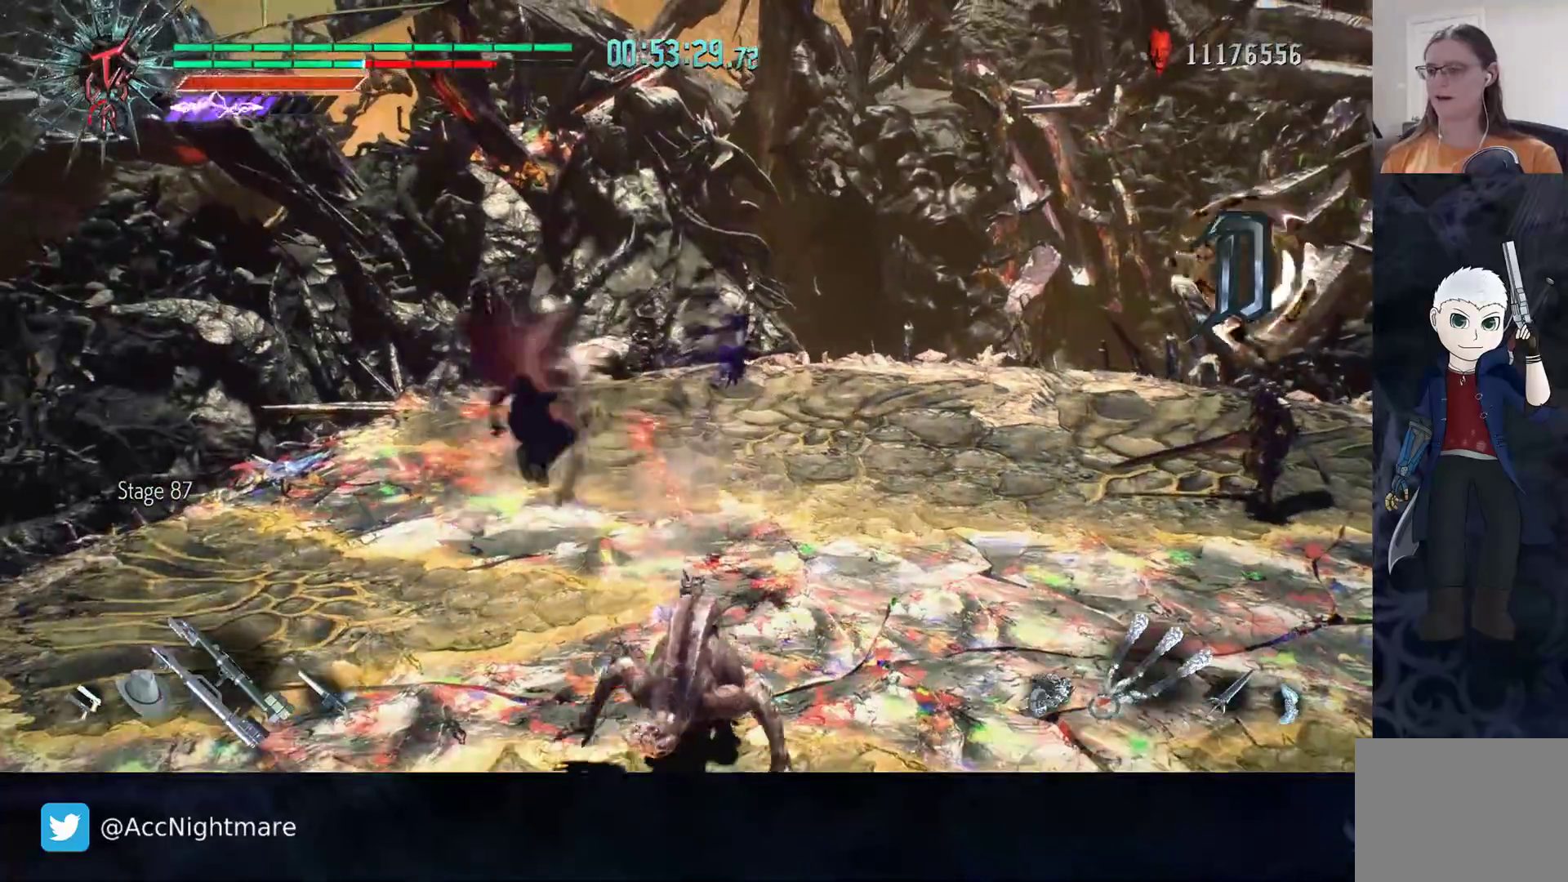
{"dt_ms": 500, "buttons": ["R2"], "left_stick": "center", "right_stick": "right", "events": [[33, "CIRCLE", "up"], [133, "R2", "down"], [167, "TRIANGLE", "down"], [167, "left_stick", "center"], [217, "TRIANGLE", "up"], [300, "TRIANGLE", "down"], [333, "TRIANGLE", "up"], [500, "right_stick", "right"]]}
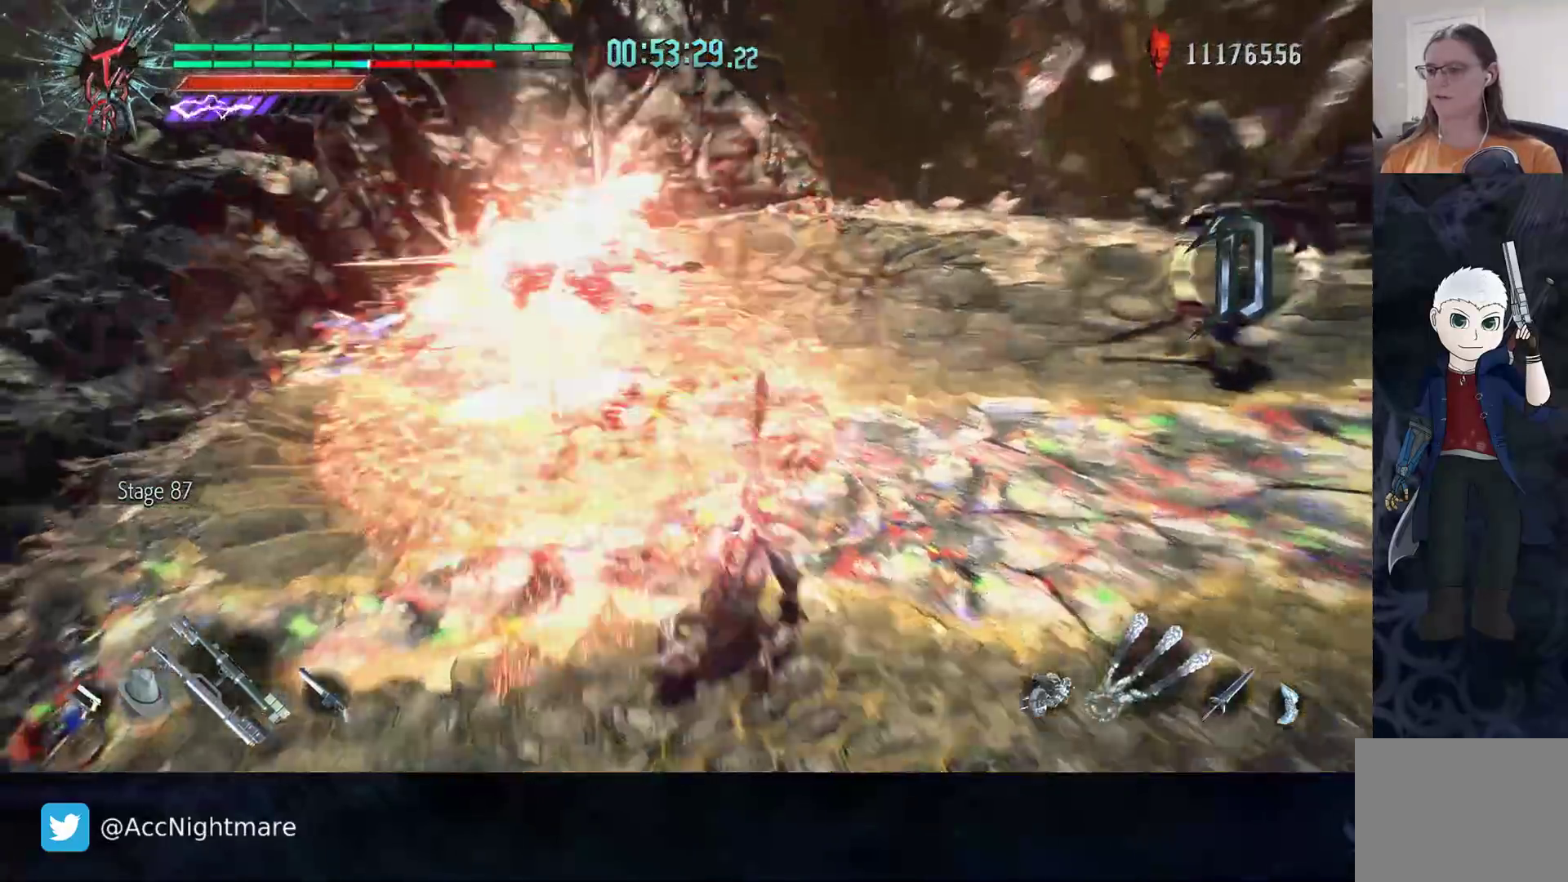
{"dt_ms": 500, "buttons": ["TRIANGLE", "R2"], "left_stick": "center", "right_stick": "center", "events": [[50, "left_stick", "left"], [200, "right_stick", "center"], [233, "left_stick", "center"], [283, "TRIANGLE", "down"]]}
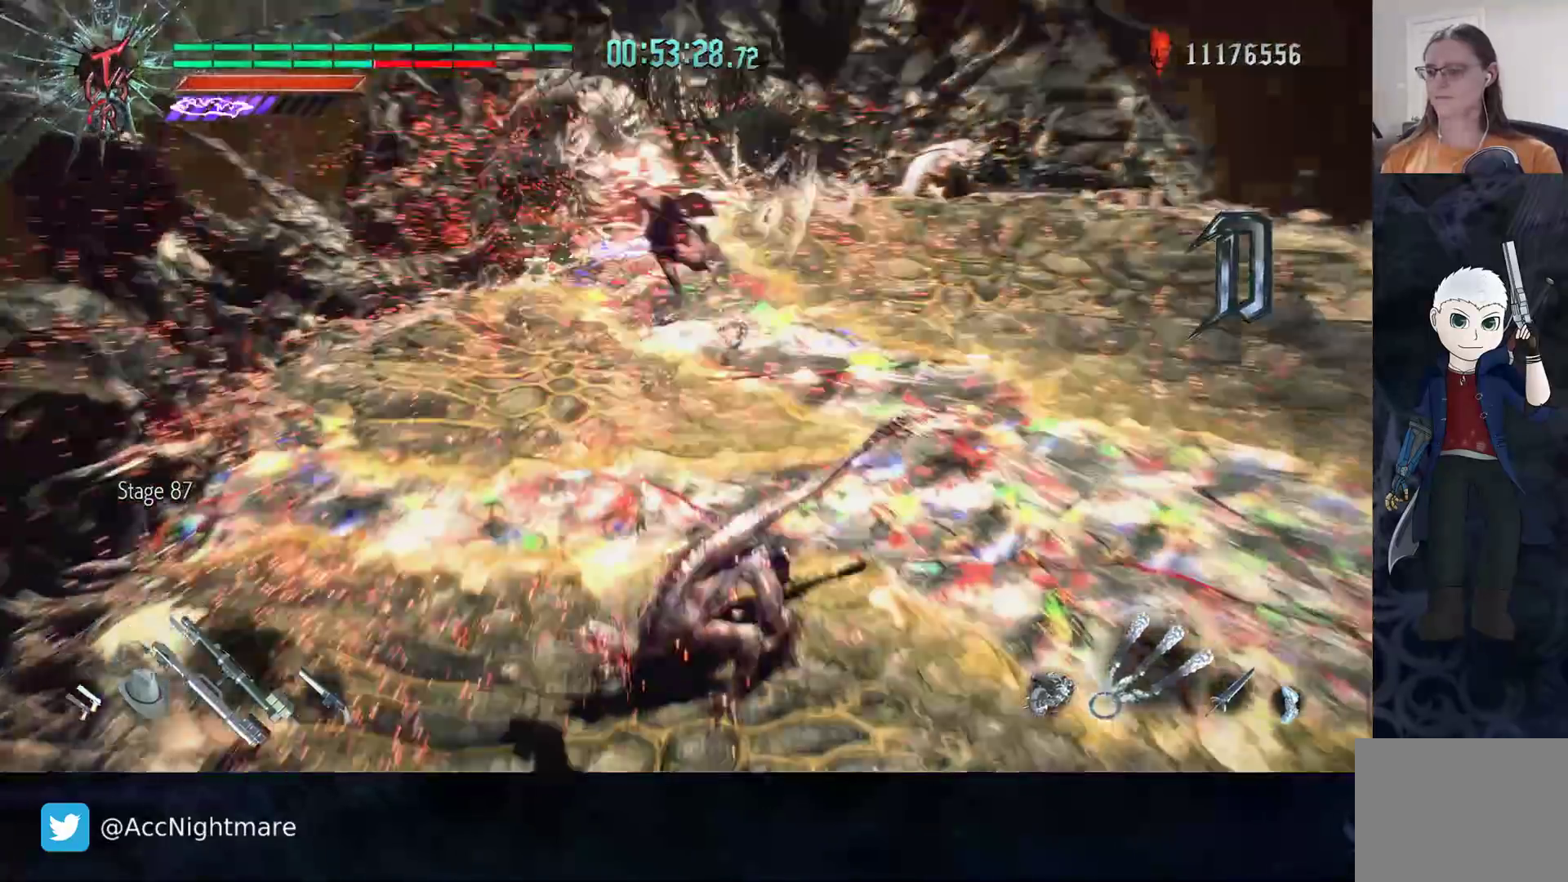
{"dt_ms": 500, "buttons": ["TRIANGLE"], "left_stick": "down-left", "right_stick": "center", "events": [[150, "left_stick", "down"], [250, "left_stick", "down-left"], [483, "R2", "up"]]}
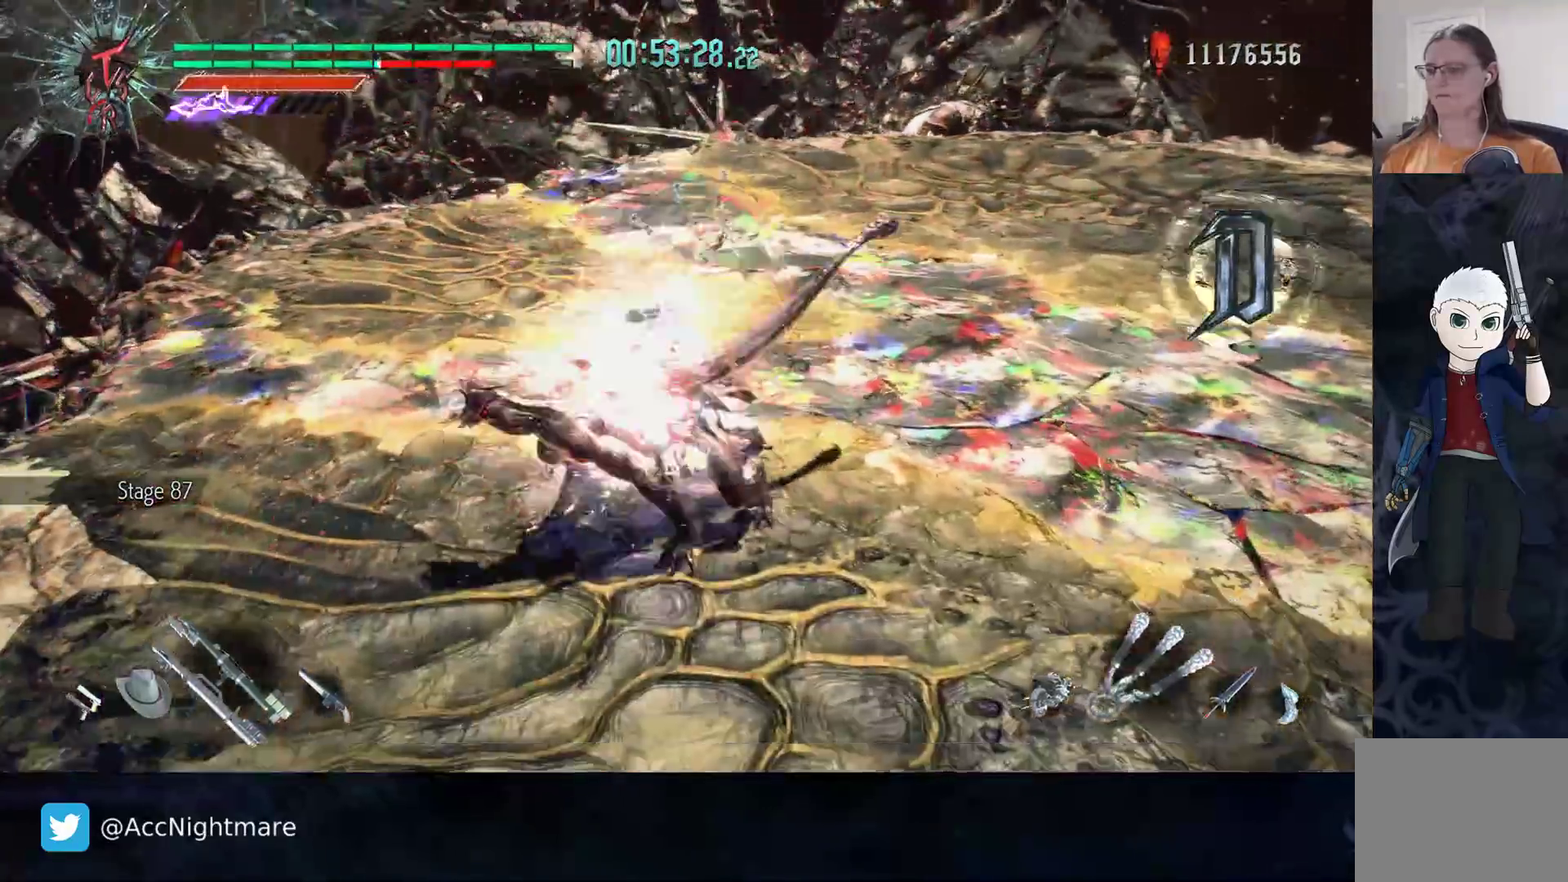
{"dt_ms": 500, "buttons": ["TRIANGLE", "R2"], "left_stick": "center", "right_stick": "center", "events": [[100, "left_stick", "center"], [283, "R2", "down"]]}
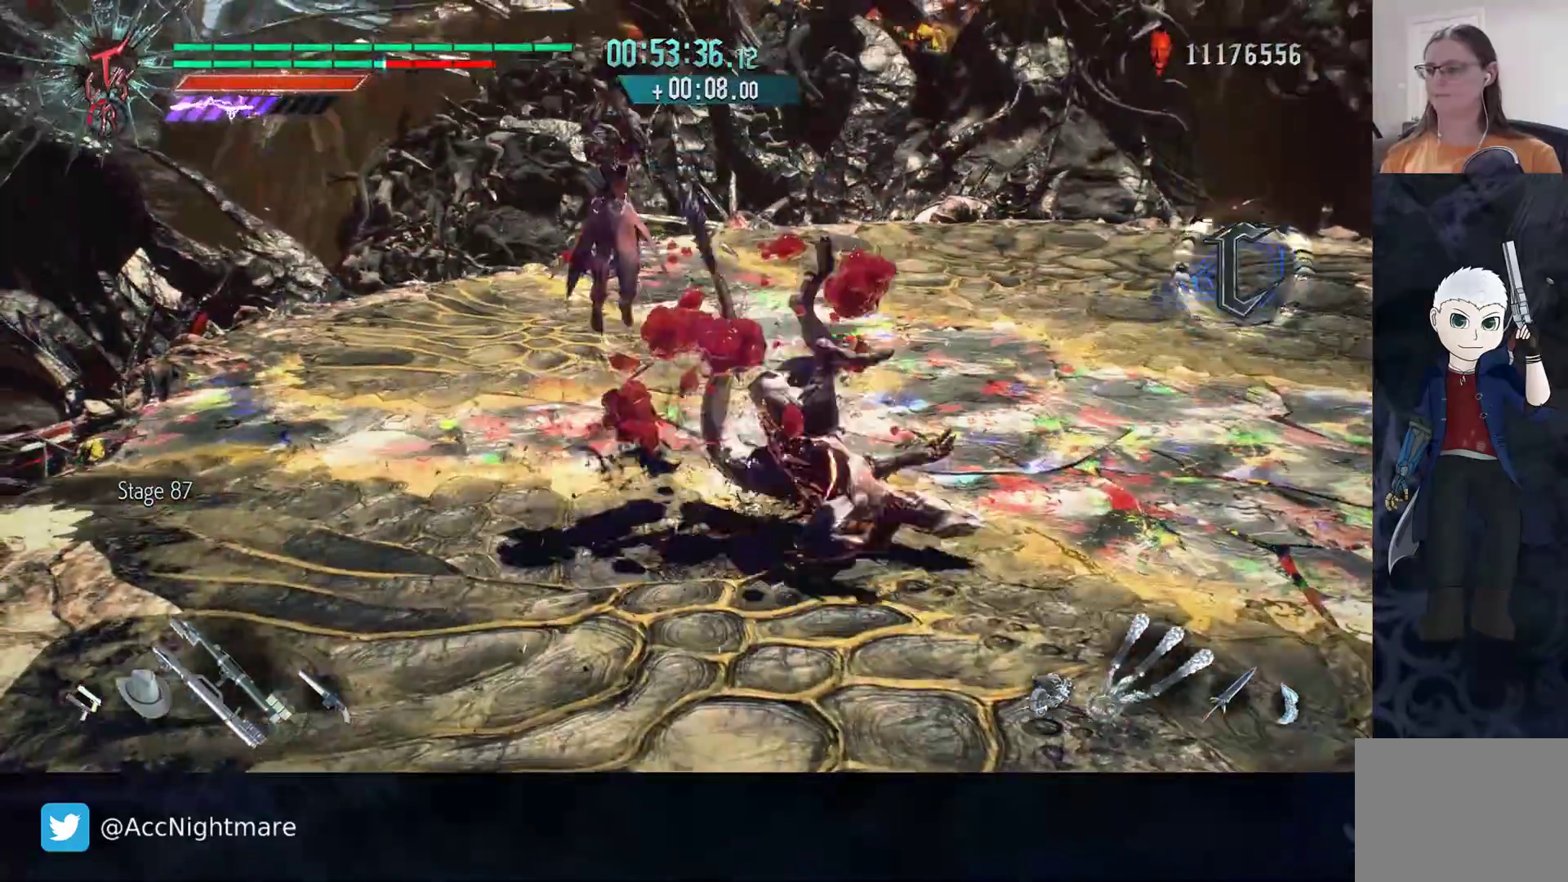
{"dt_ms": 500, "buttons": ["R2"], "left_stick": "center", "right_stick": "center", "events": [[183, "TRIANGLE", "up"]]}
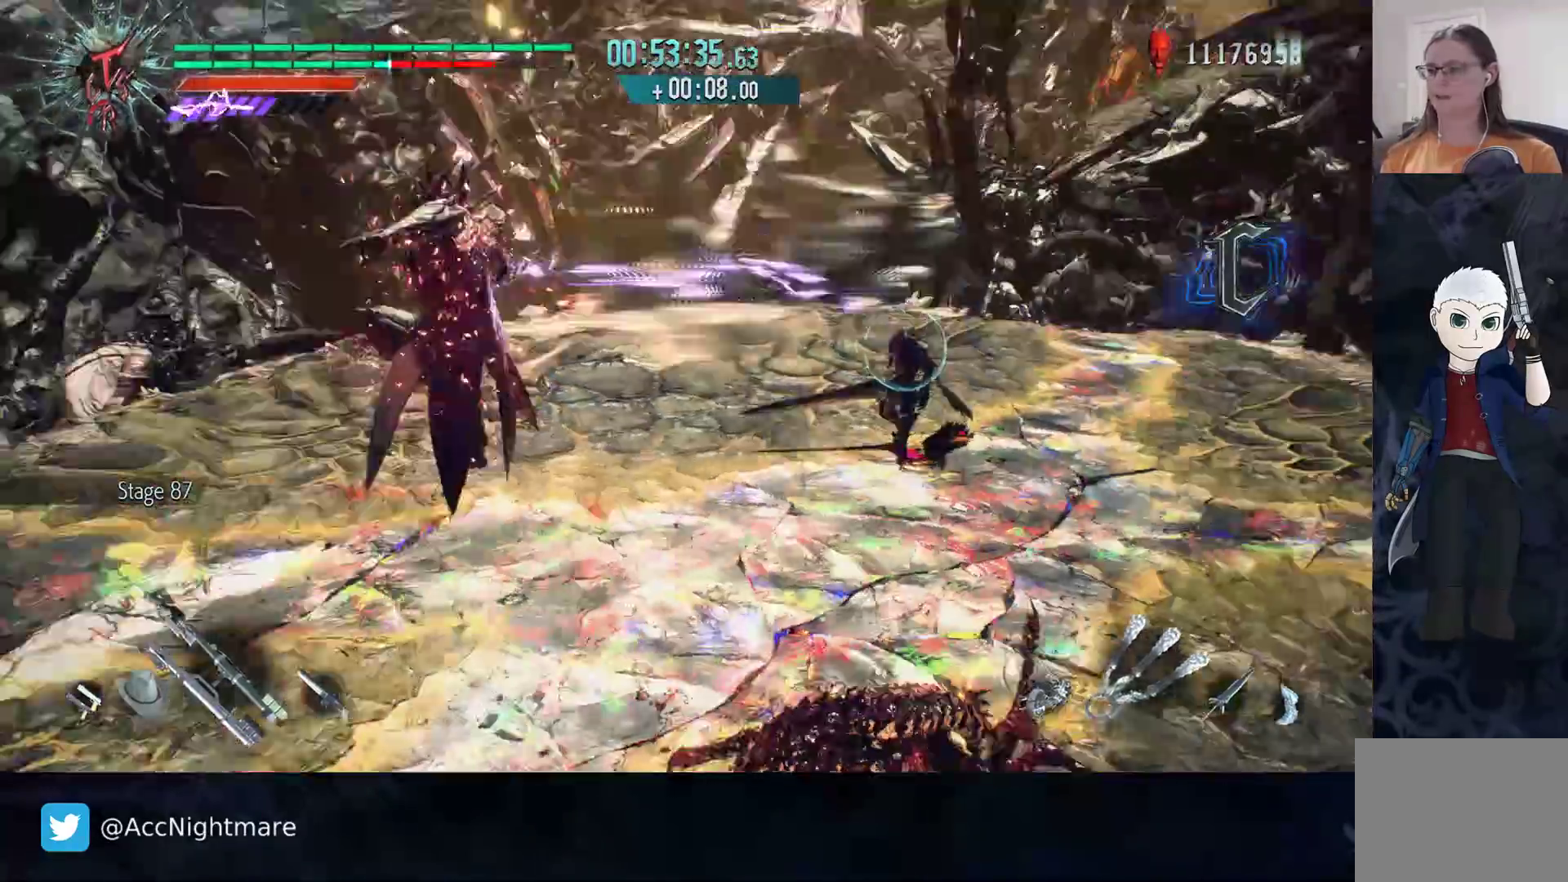
{"dt_ms": 1000, "buttons": [], "left_stick": "up", "right_stick": "center"}
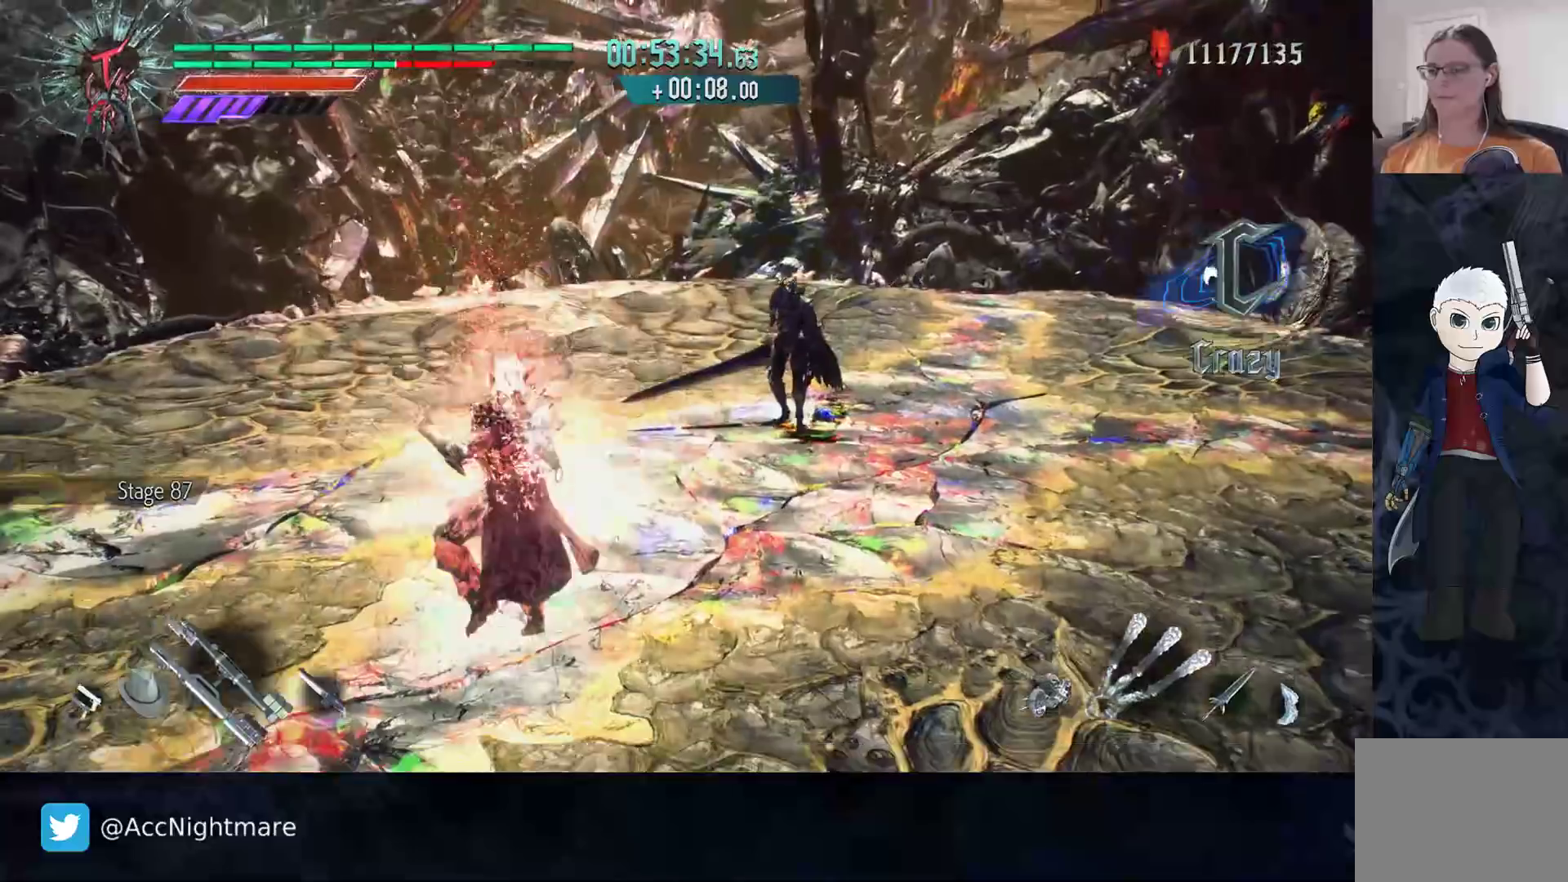
{"dt_ms": 500, "buttons": [], "left_stick": "up-left", "right_stick": "center", "events": [[333, "left_stick", "up-left"]]}
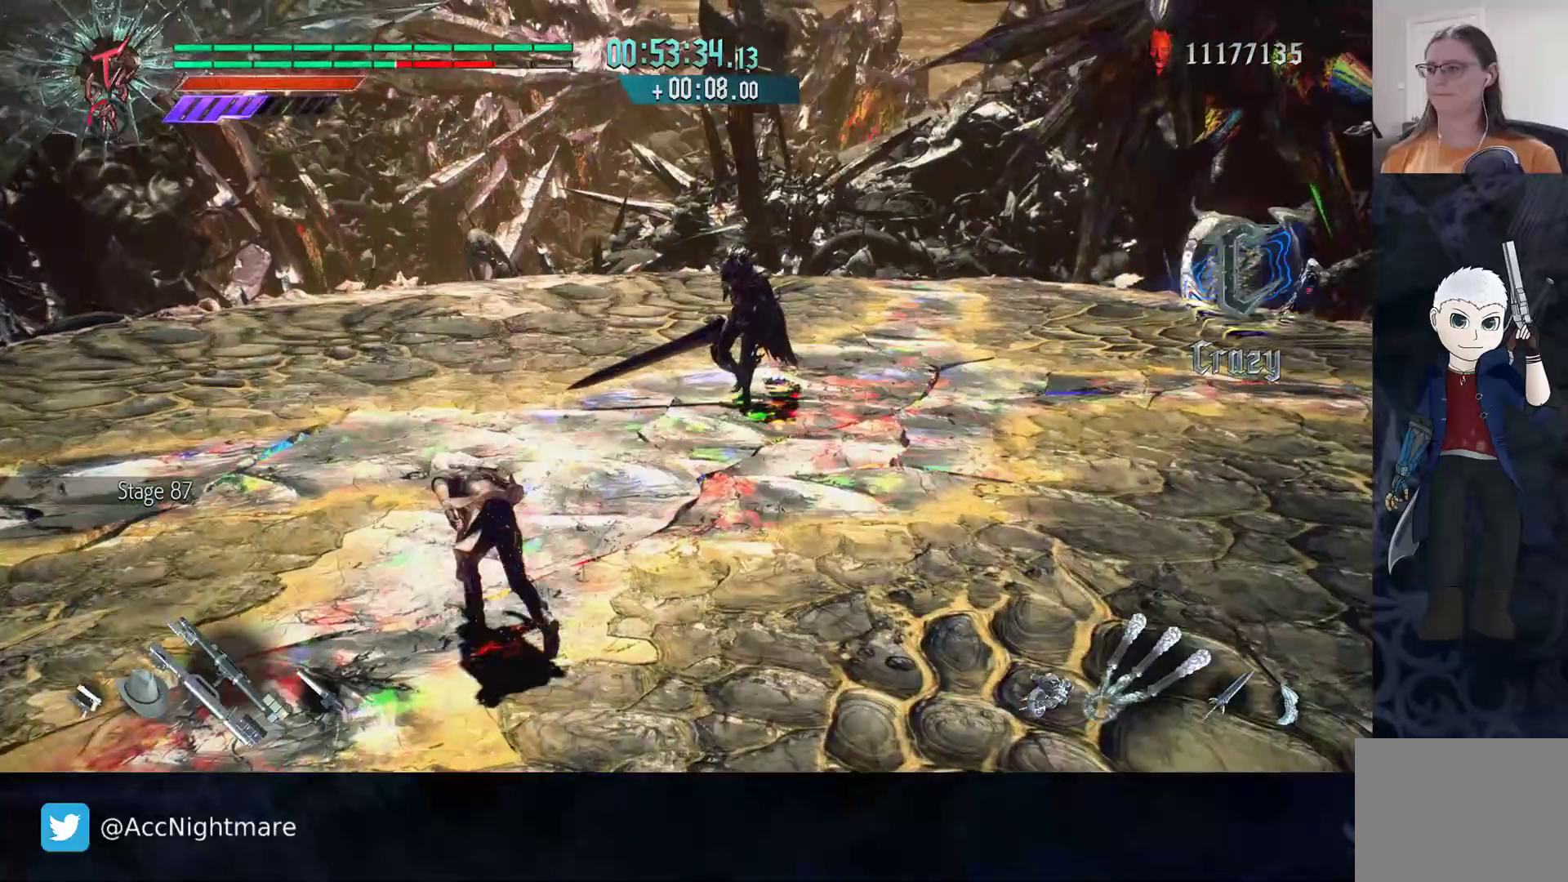
{"dt_ms": 500, "buttons": [], "left_stick": "center", "right_stick": "center", "events": [[367, "left_stick", "center"]]}
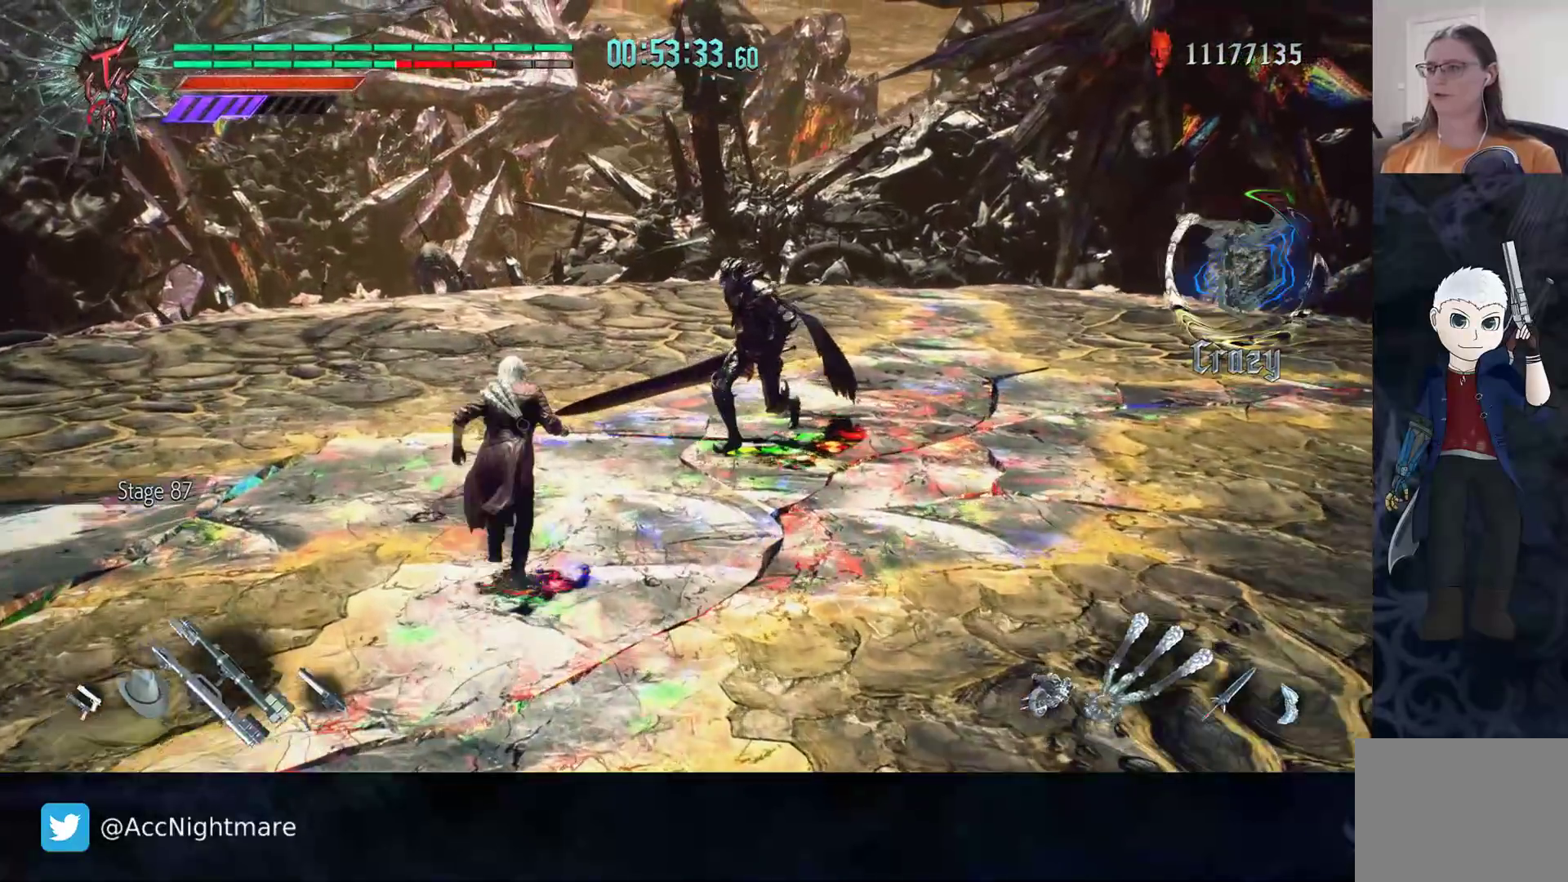
{"dt_ms": 500, "buttons": ["R2"], "left_stick": "center", "right_stick": "center", "events": [[67, "DPAD_LEFT", "down"], [233, "DPAD_LEFT", "up"], [383, "R2", "down"], [400, "SQUARE", "down"], [483, "SQUARE", "up"]]}
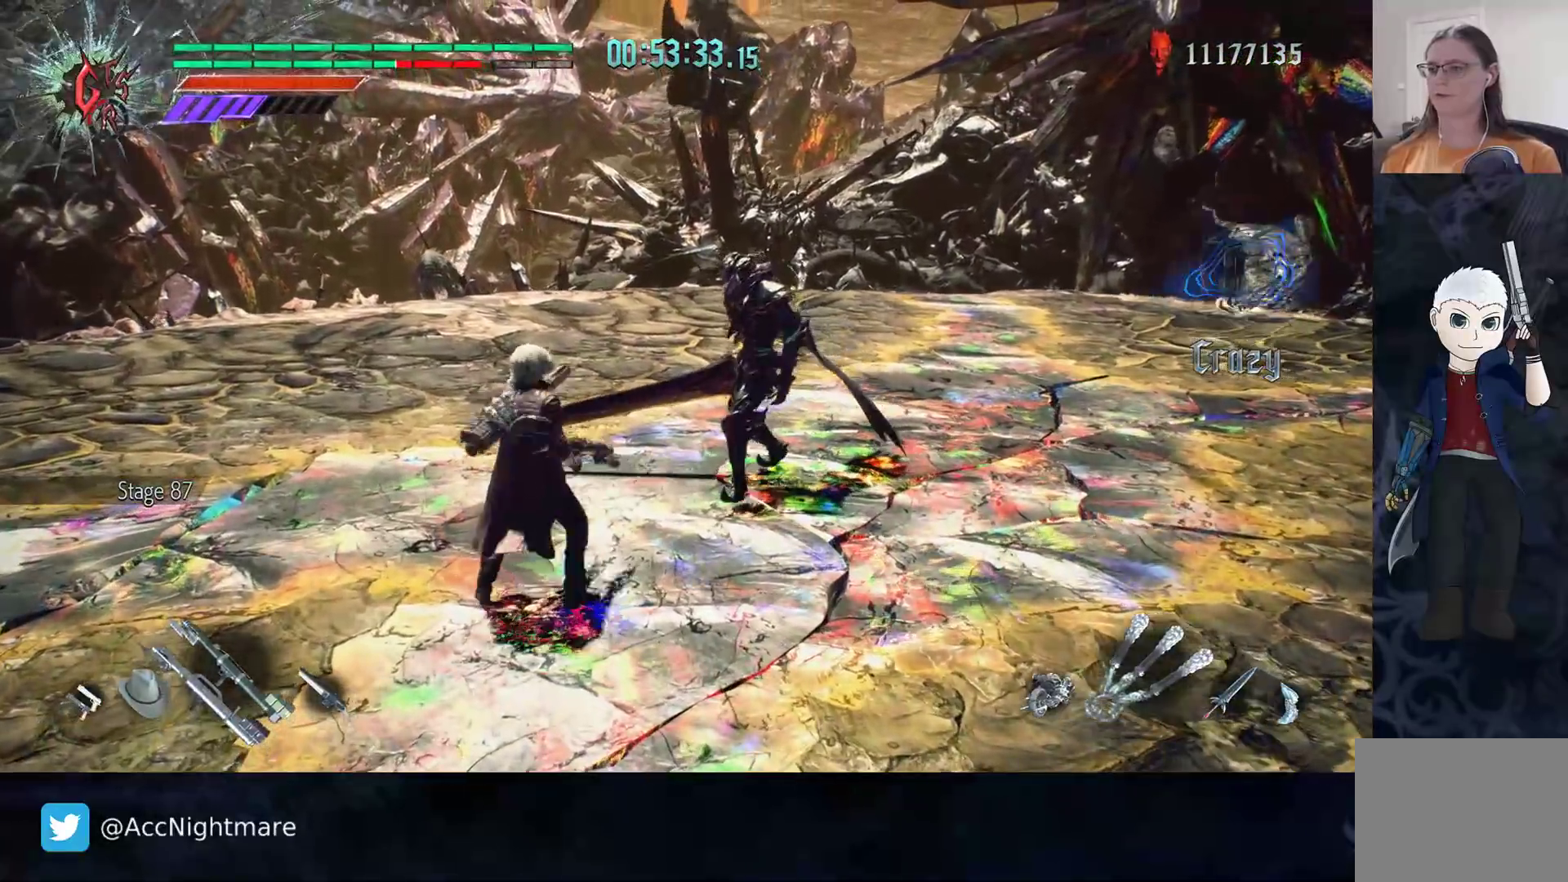
{"dt_ms": 500, "buttons": ["R2"], "left_stick": "center", "right_stick": "center", "events": [[367, "DPAD_UP", "down"], [467, "DPAD_UP", "up"]]}
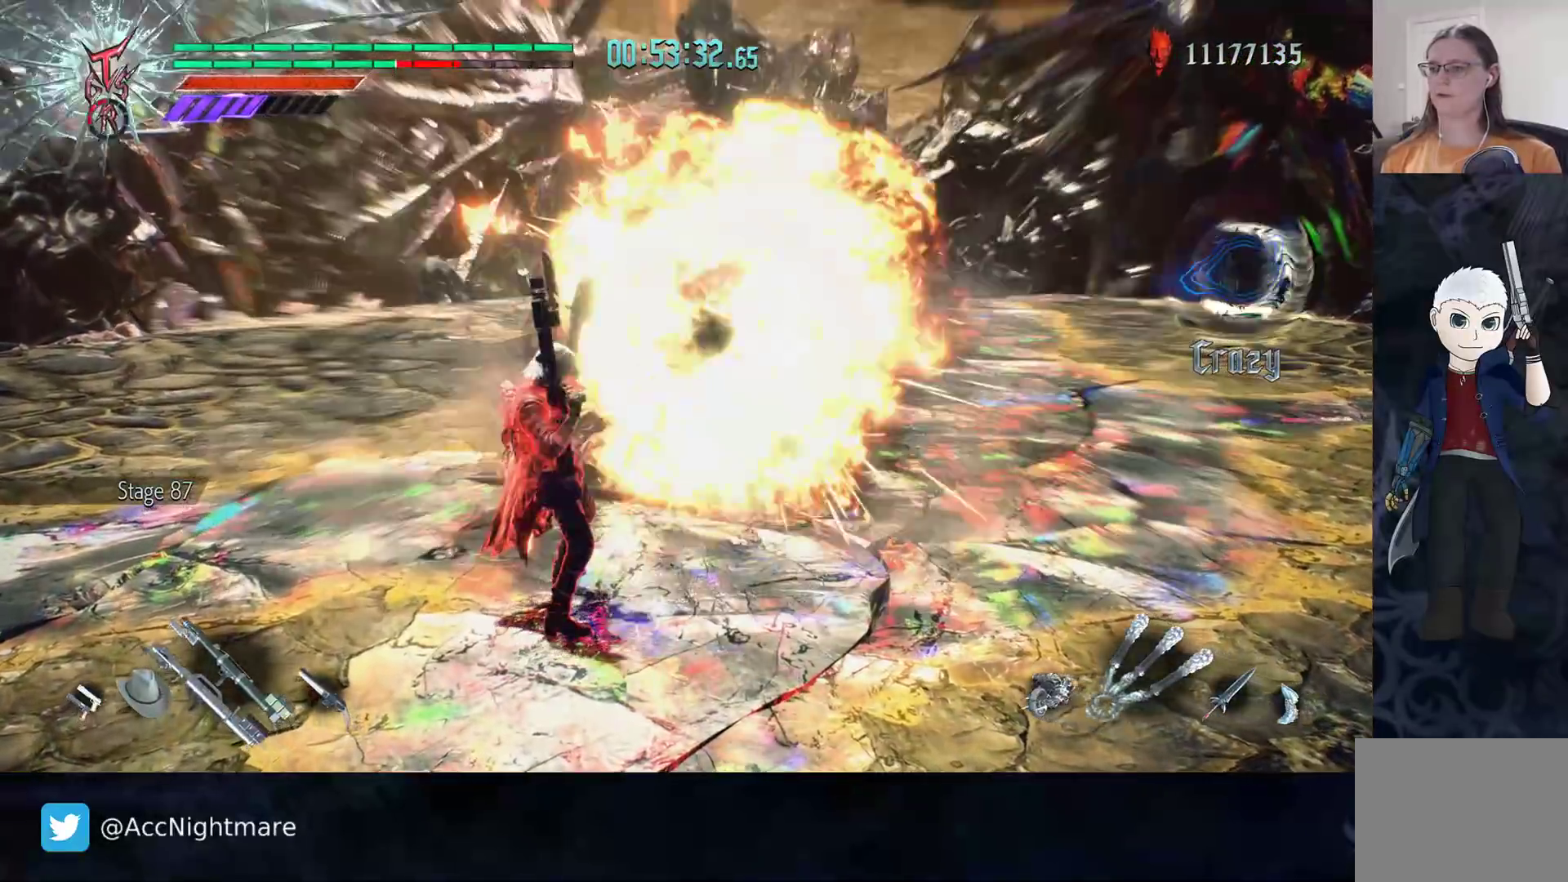
{"dt_ms": 500, "buttons": ["CIRCLE"], "left_stick": "left", "right_stick": "center", "events": [[83, "R2", "up"], [217, "left_stick", "left"], [317, "CIRCLE", "down"], [367, "CIRCLE", "up"], [433, "CIRCLE", "down"]]}
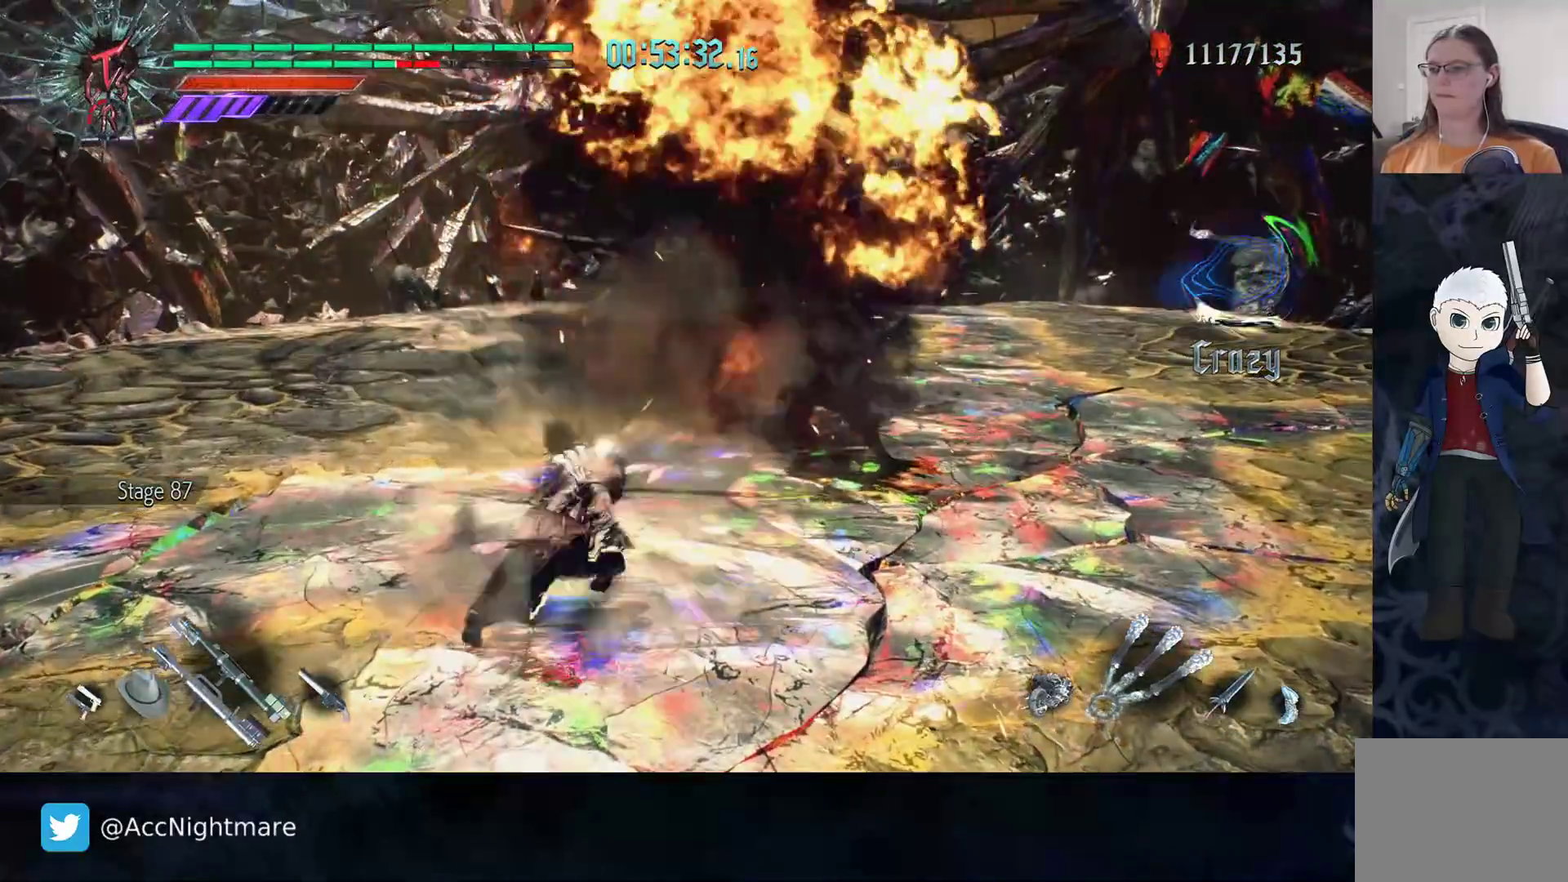
{"dt_ms": 500, "buttons": [], "left_stick": "up-left", "right_stick": "center", "events": [[50, "CIRCLE", "up"], [417, "left_stick", "up-left"]]}
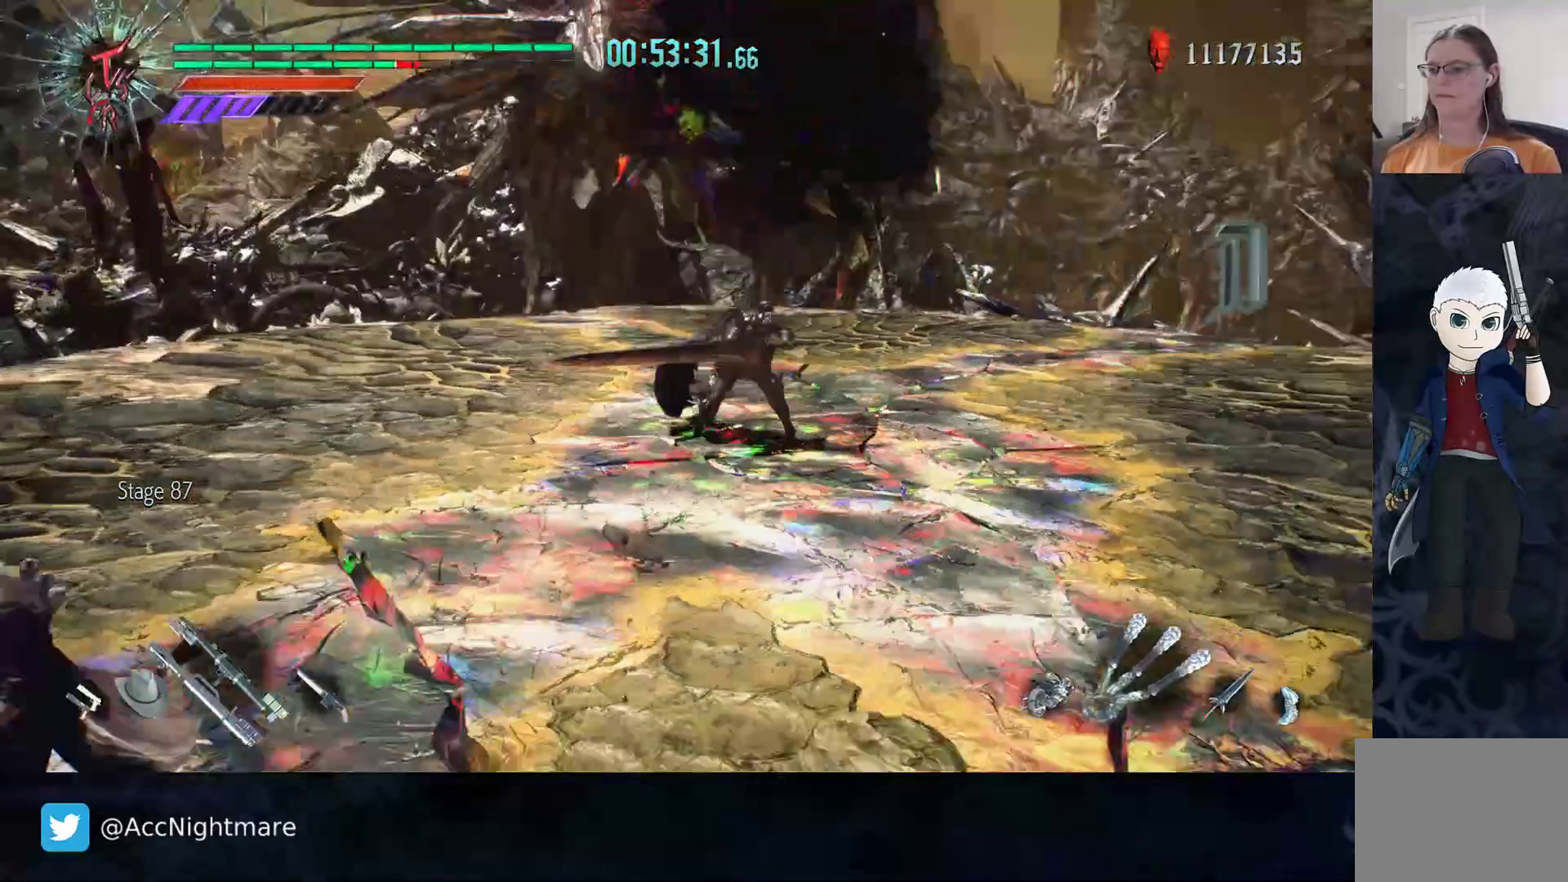
{"dt_ms": 500, "buttons": ["TRIANGLE", "R2"], "left_stick": "down", "right_stick": "center", "events": [[150, "left_stick", "center"], [233, "R2", "down"], [300, "left_stick", "down"], [383, "TRIANGLE", "down"]]}
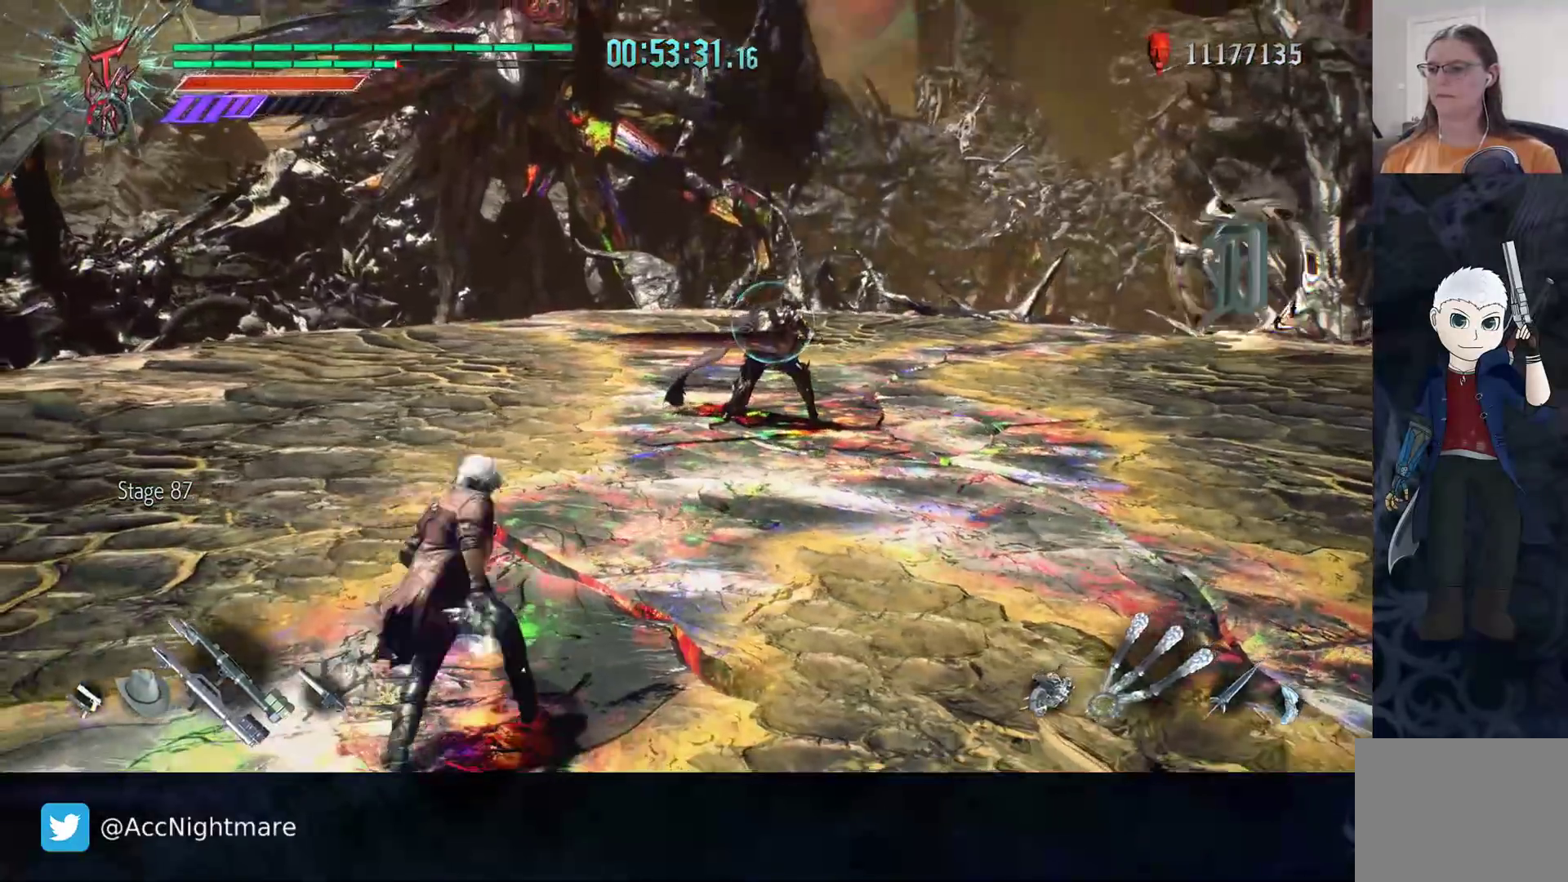
{"dt_ms": 500, "buttons": ["TRIANGLE", "R2"], "left_stick": "center", "right_stick": "center", "events": [[133, "left_stick", "center"]]}
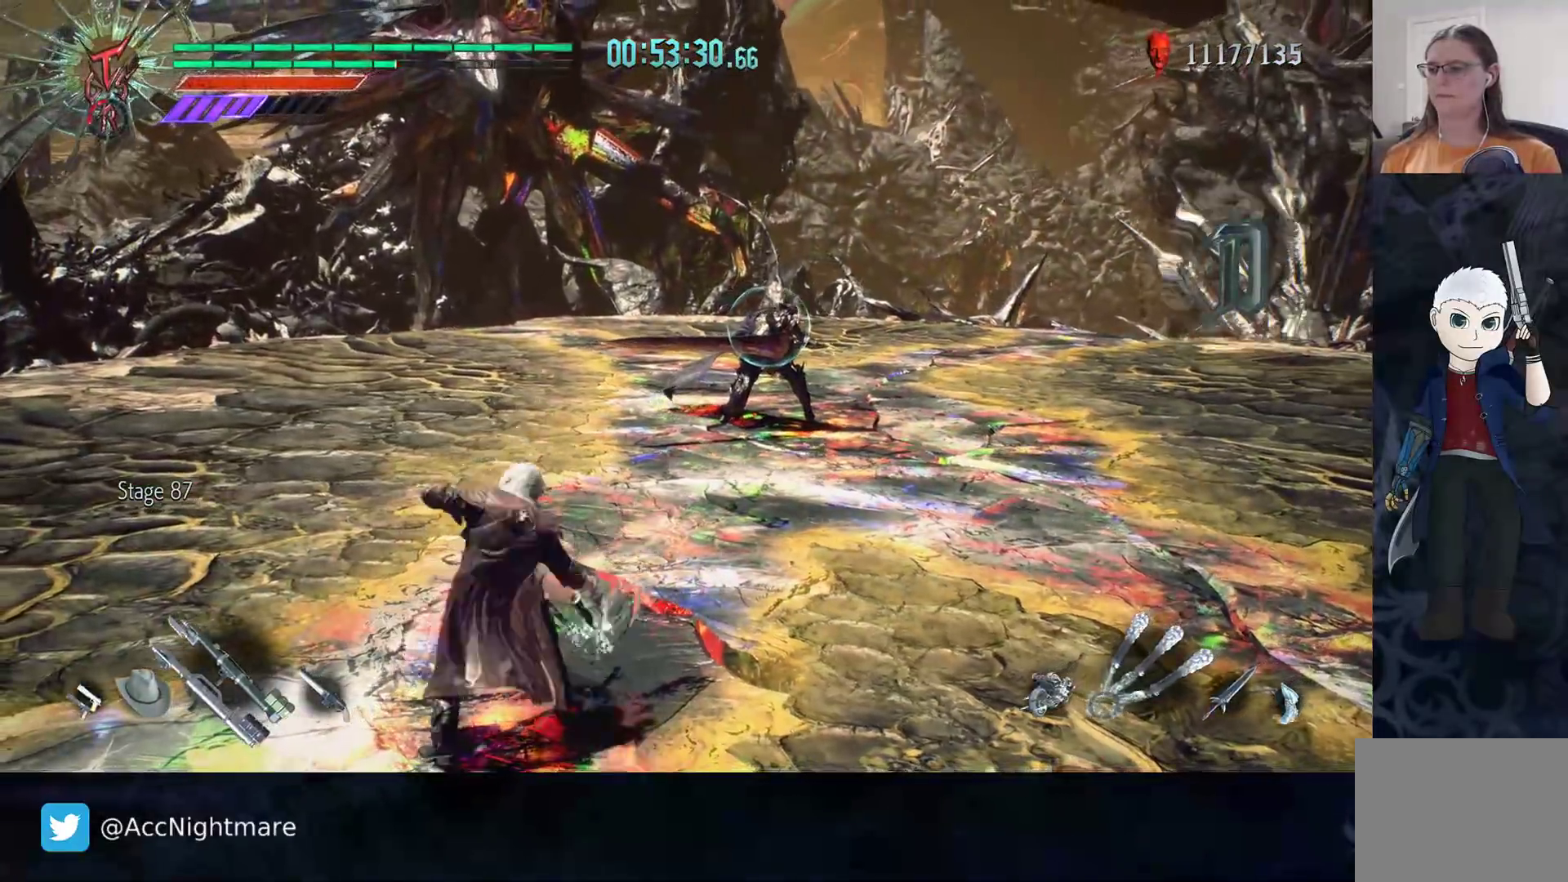
{"dt_ms": 500, "buttons": ["TRIANGLE", "R2"], "left_stick": "up", "right_stick": "center", "events": [[350, "left_stick", "up"]]}
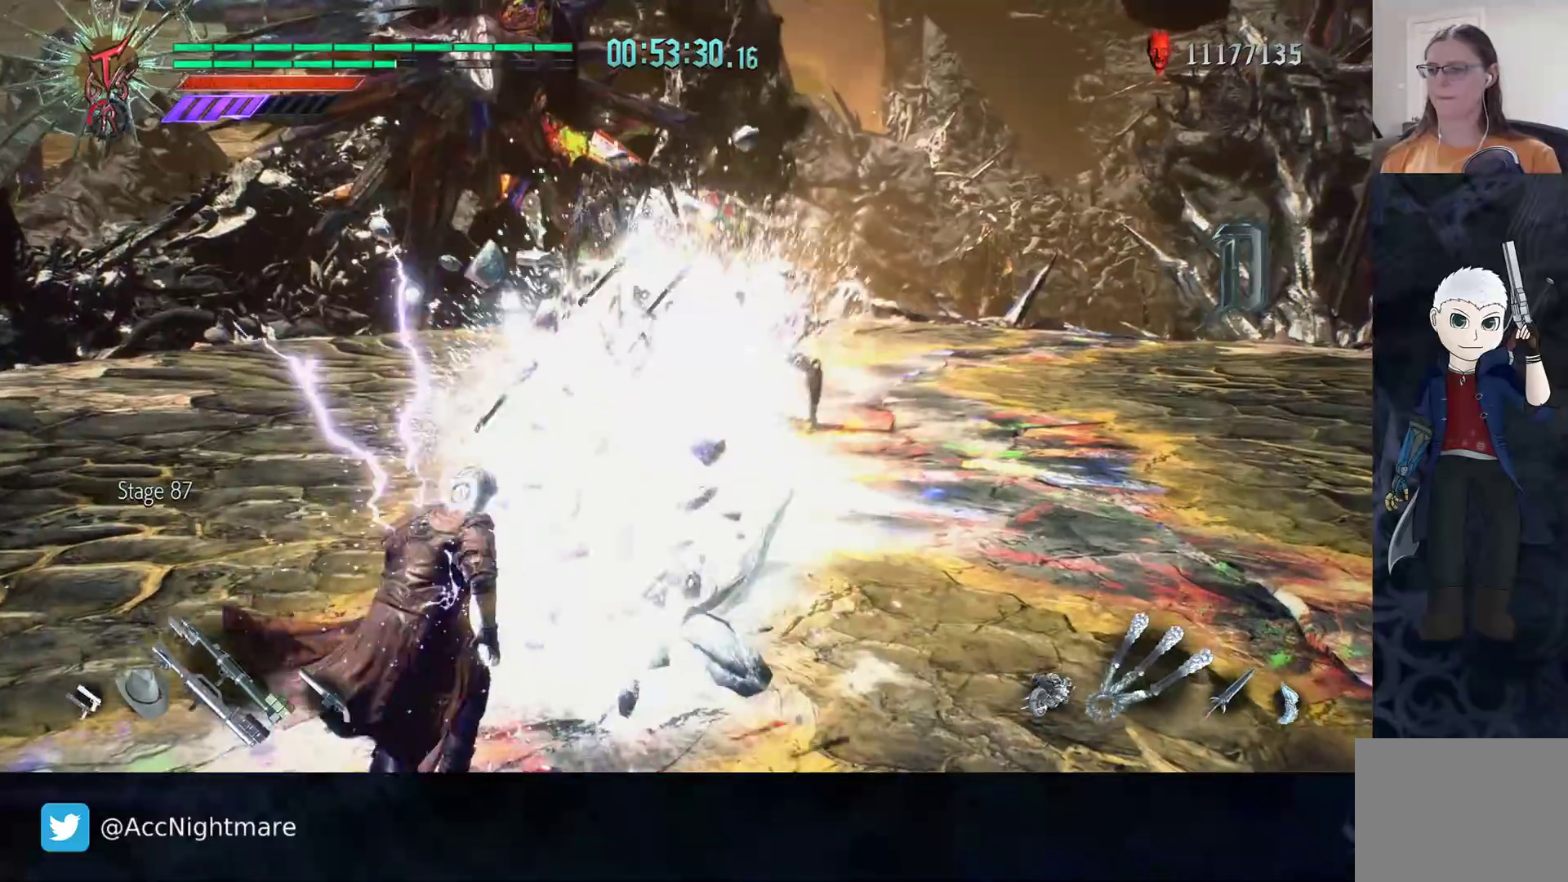
{"dt_ms": 500, "buttons": ["TRIANGLE", "R2"], "left_stick": "center", "right_stick": "center", "events": [[250, "left_stick", "center"]]}
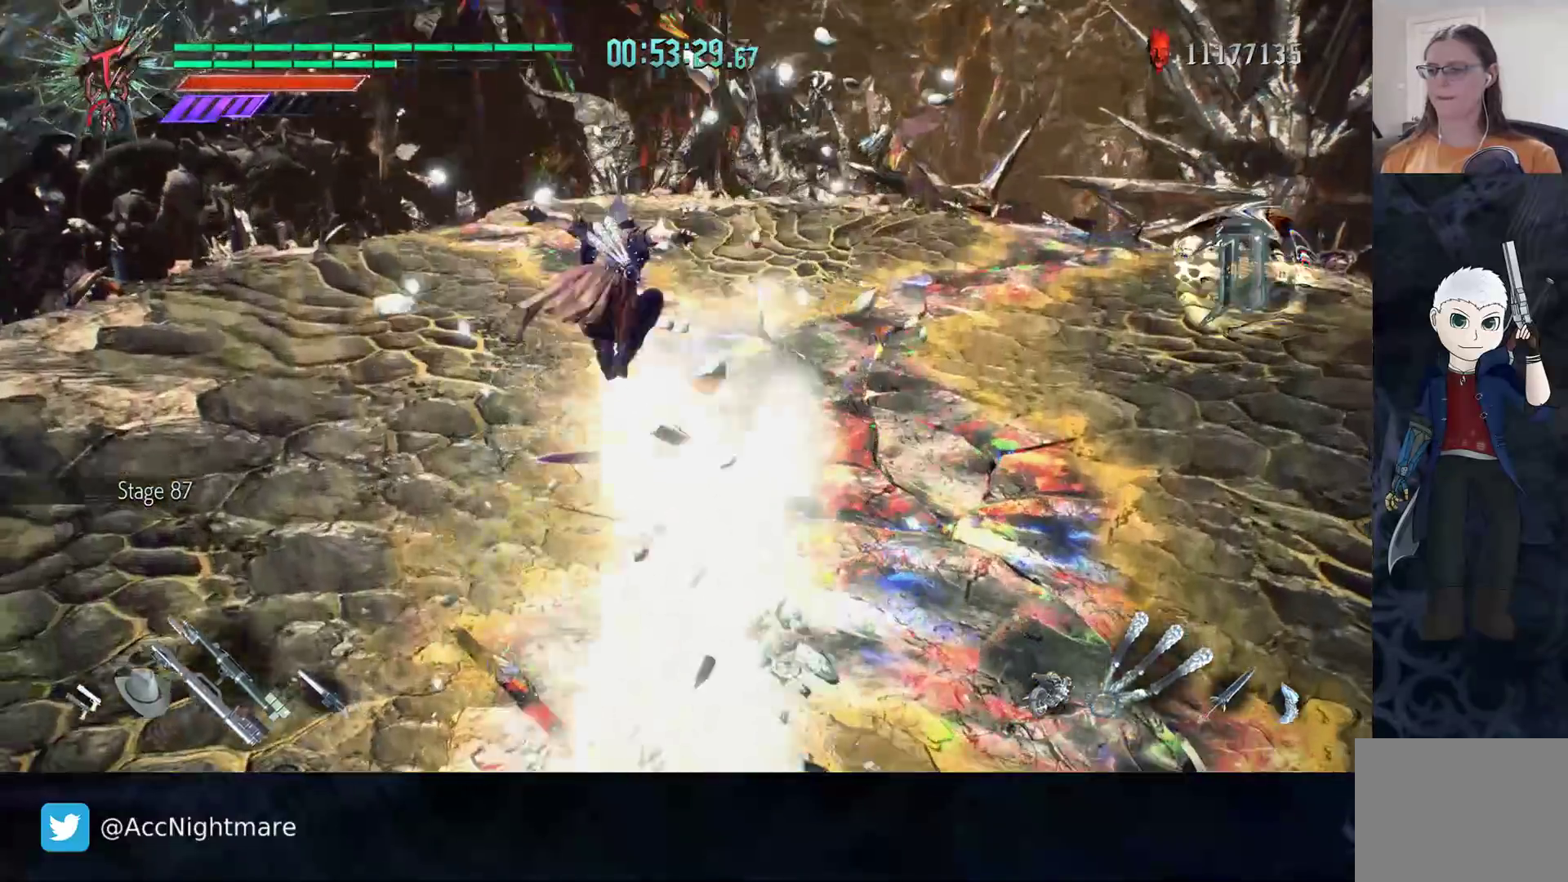
{"dt_ms": 500, "buttons": ["TRIANGLE", "R2"], "left_stick": "down", "right_stick": "center", "events": [[333, "left_stick", "down"]]}
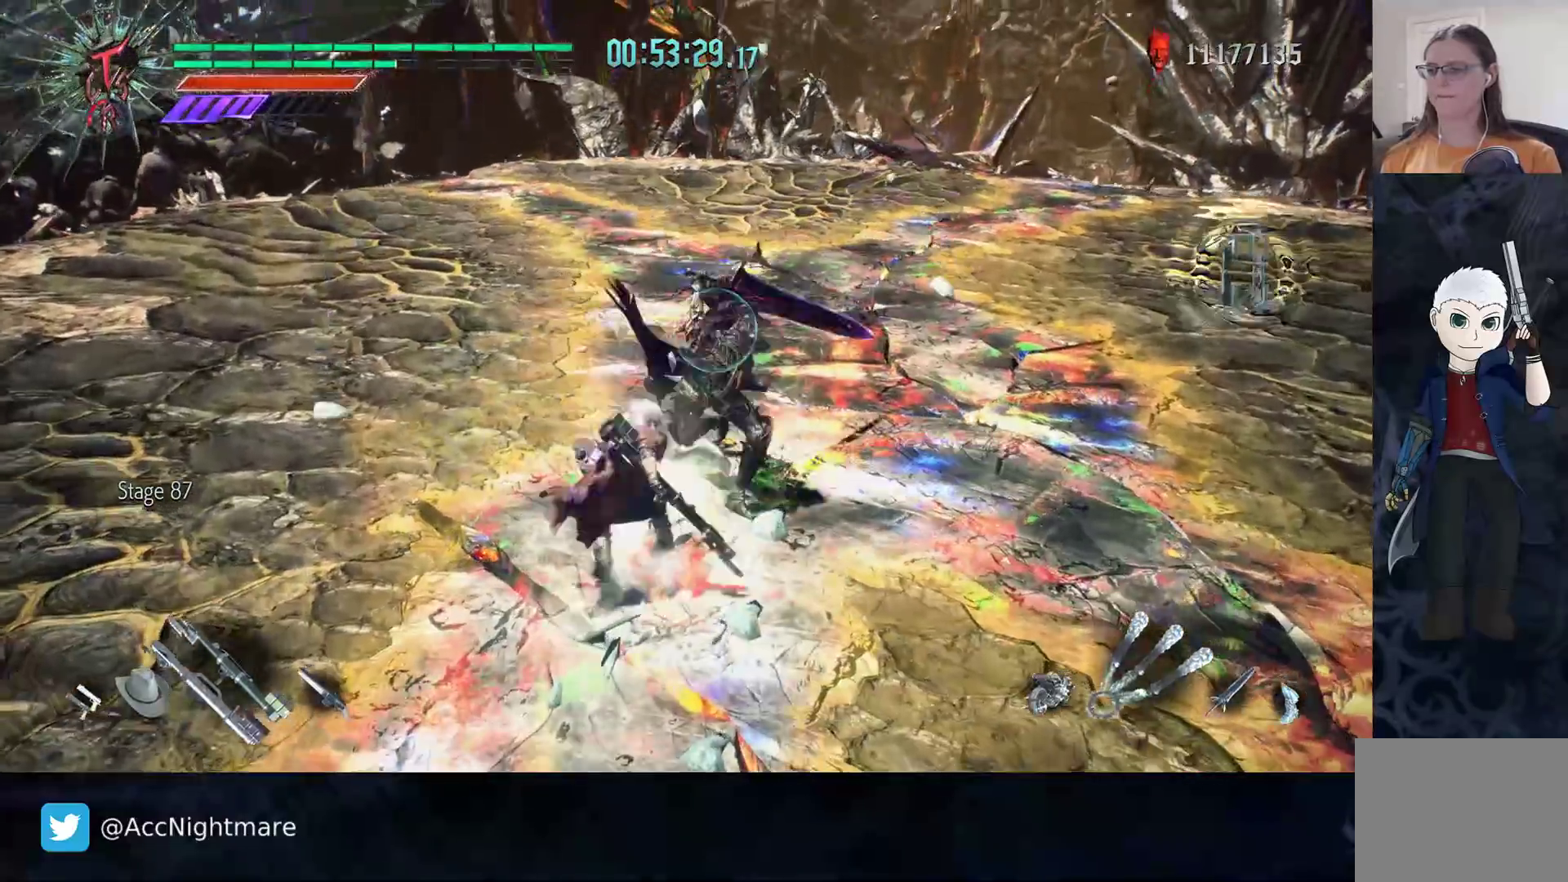
{"dt_ms": 500, "buttons": ["TRIANGLE", "R2"], "left_stick": "down", "right_stick": "center", "events": []}
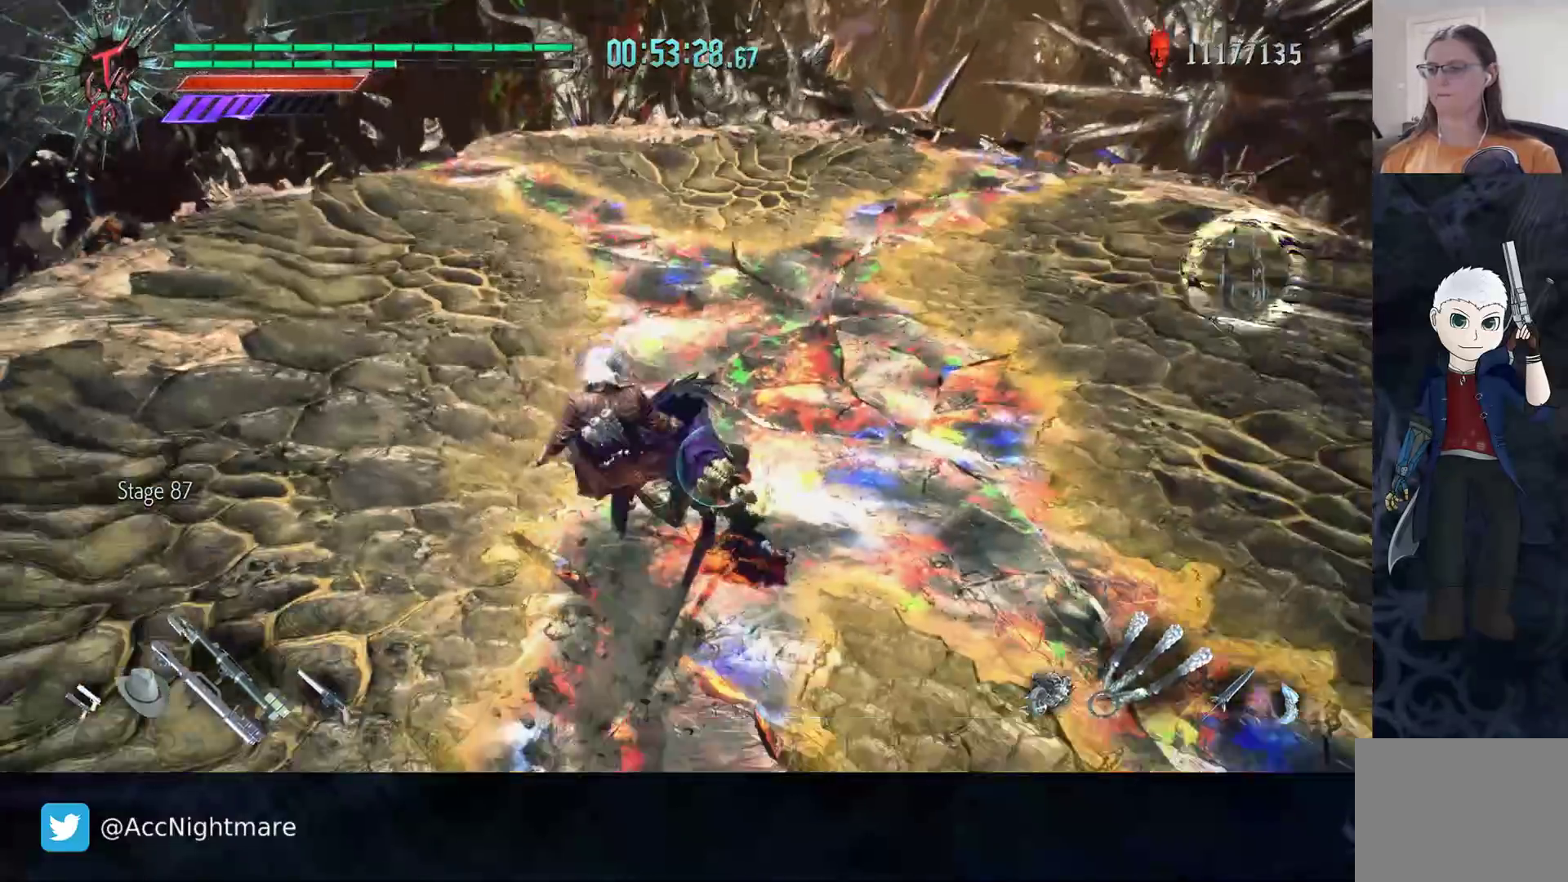
{"dt_ms": 500, "buttons": ["R2"], "left_stick": "down", "right_stick": "center", "events": [[367, "TRIANGLE", "up"]]}
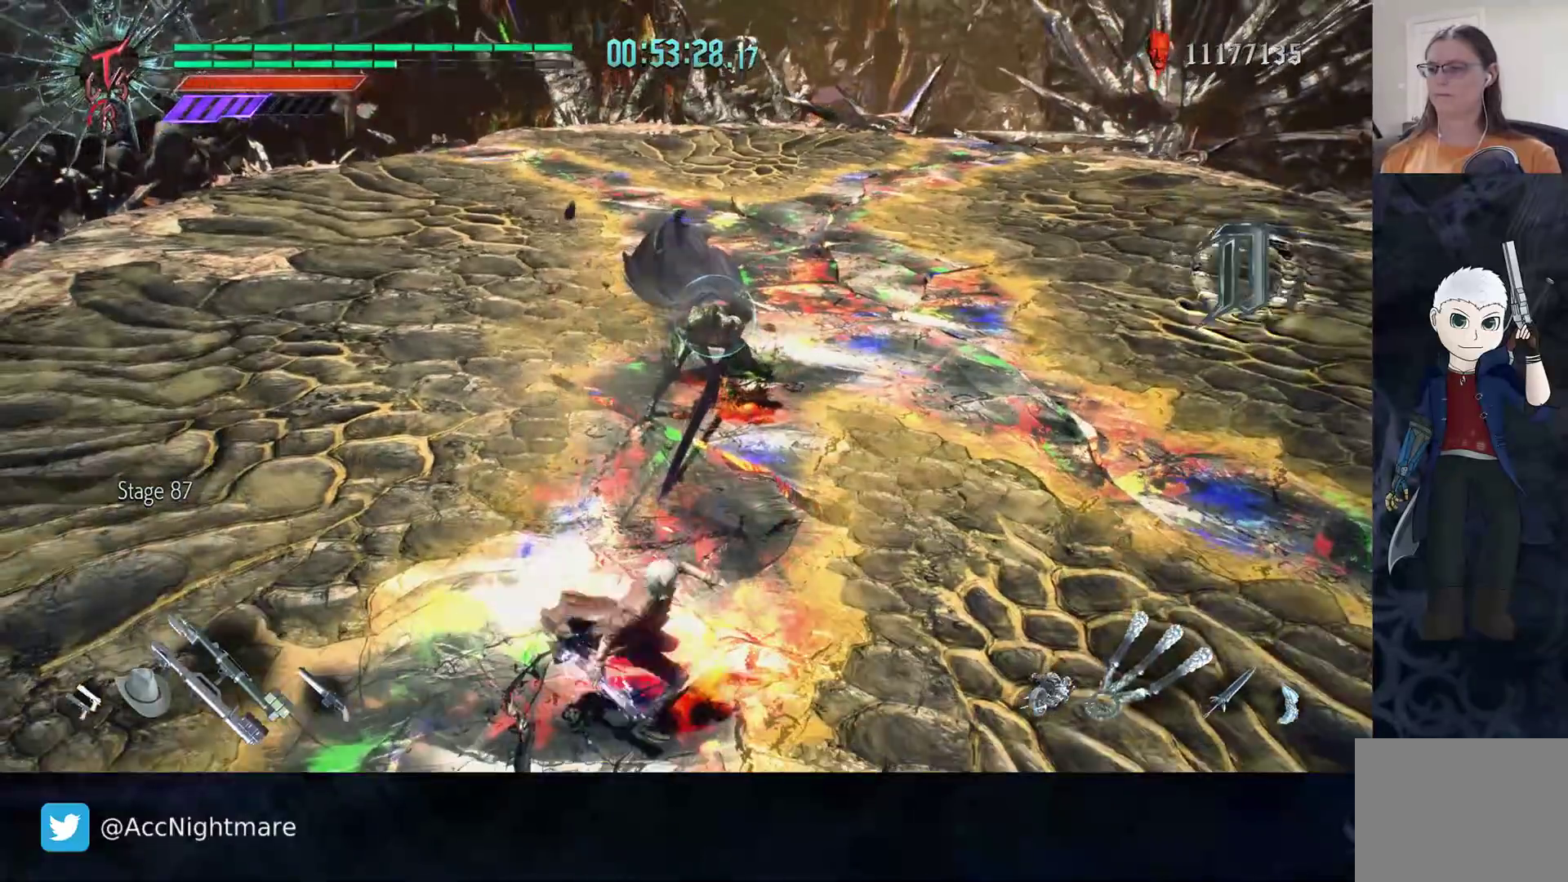
{"dt_ms": 500, "buttons": ["R2"], "left_stick": "center", "right_stick": "center", "events": [[450, "left_stick", "center"]]}
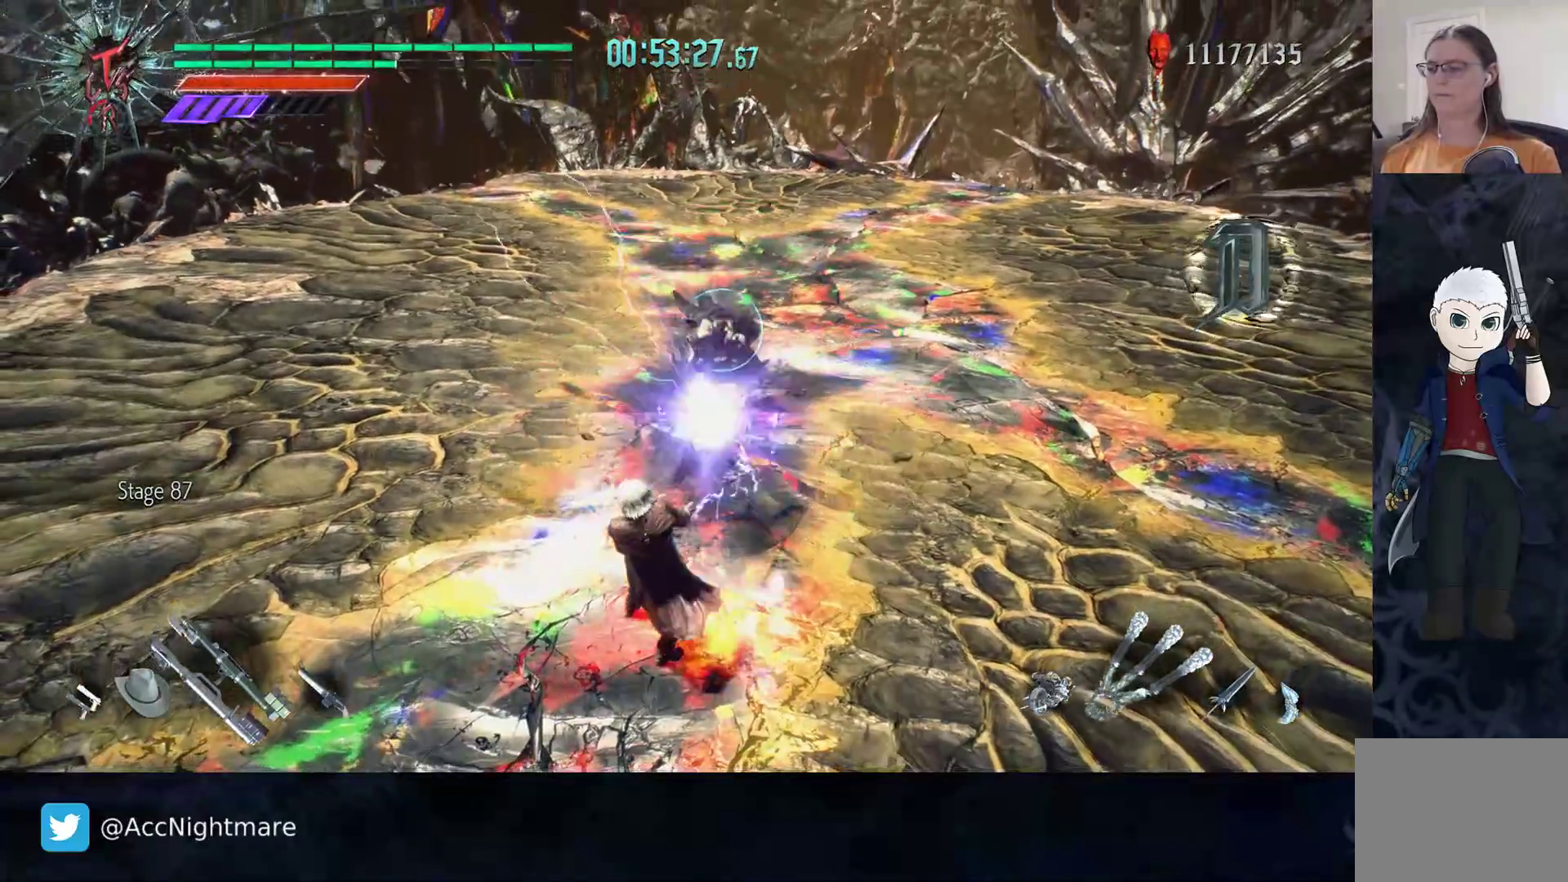
{"dt_ms": 500, "buttons": ["R2"], "left_stick": "center", "right_stick": "center", "events": []}
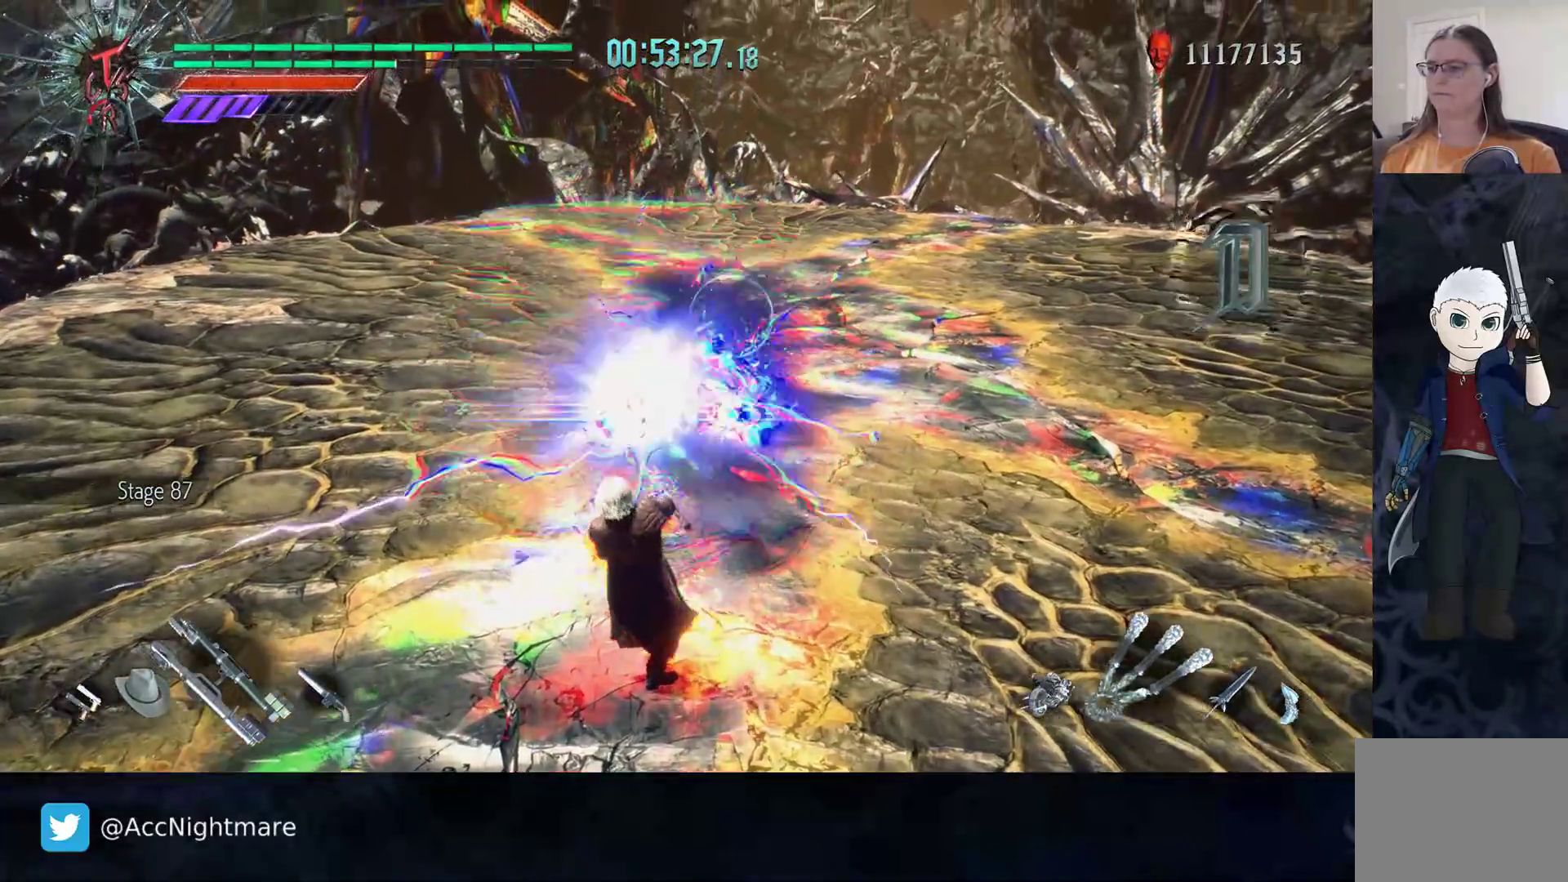
{"dt_ms": 500, "buttons": ["CIRCLE", "R2"], "left_stick": "center", "right_stick": "center", "events": [[317, "DPAD_RIGHT", "down"], [417, "CIRCLE", "down"], [433, "DPAD_RIGHT", "up"]]}
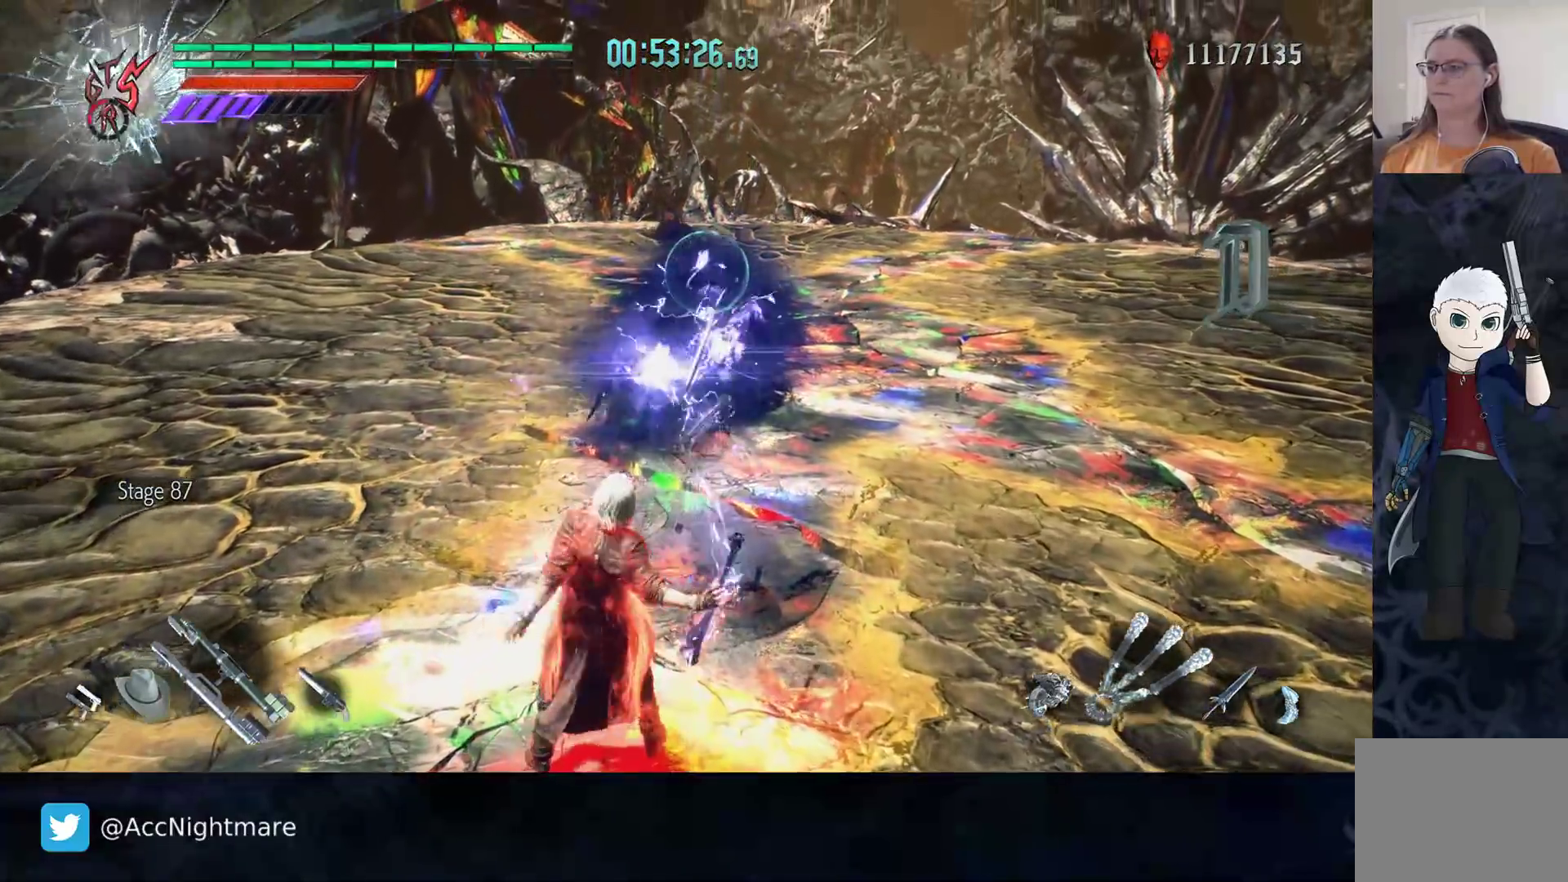
{"dt_ms": 500, "buttons": ["CIRCLE", "R2"], "left_stick": "up", "right_stick": "center", "events": [[167, "left_stick", "up"], [183, "R2", "up"], [467, "R2", "down"]]}
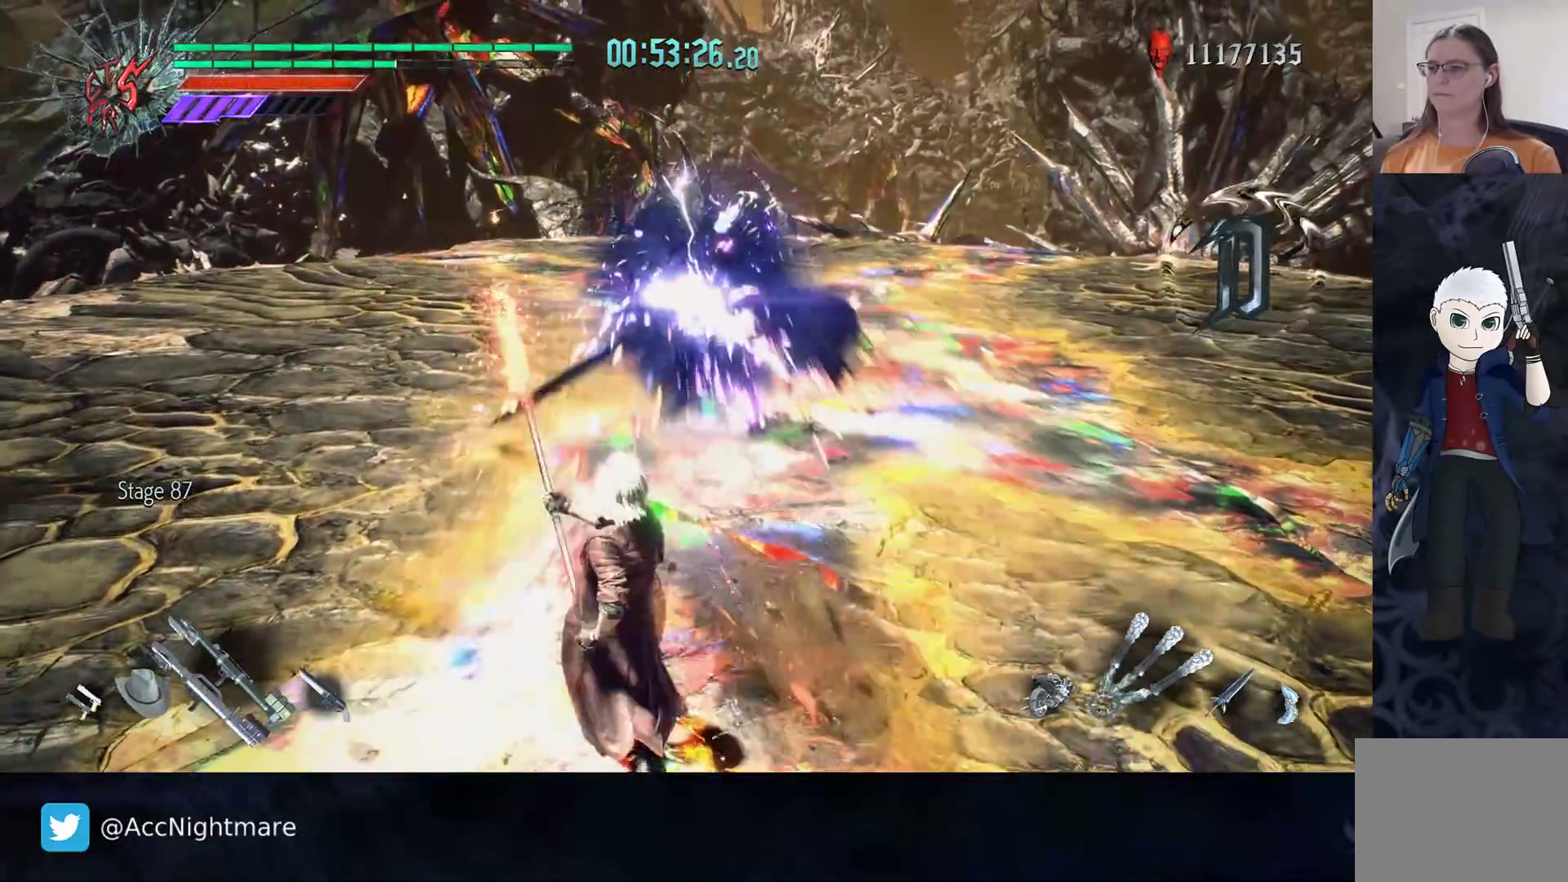
{"dt_ms": 500, "buttons": ["CIRCLE"], "left_stick": "up", "right_stick": "center", "events": [[233, "R2", "up"]]}
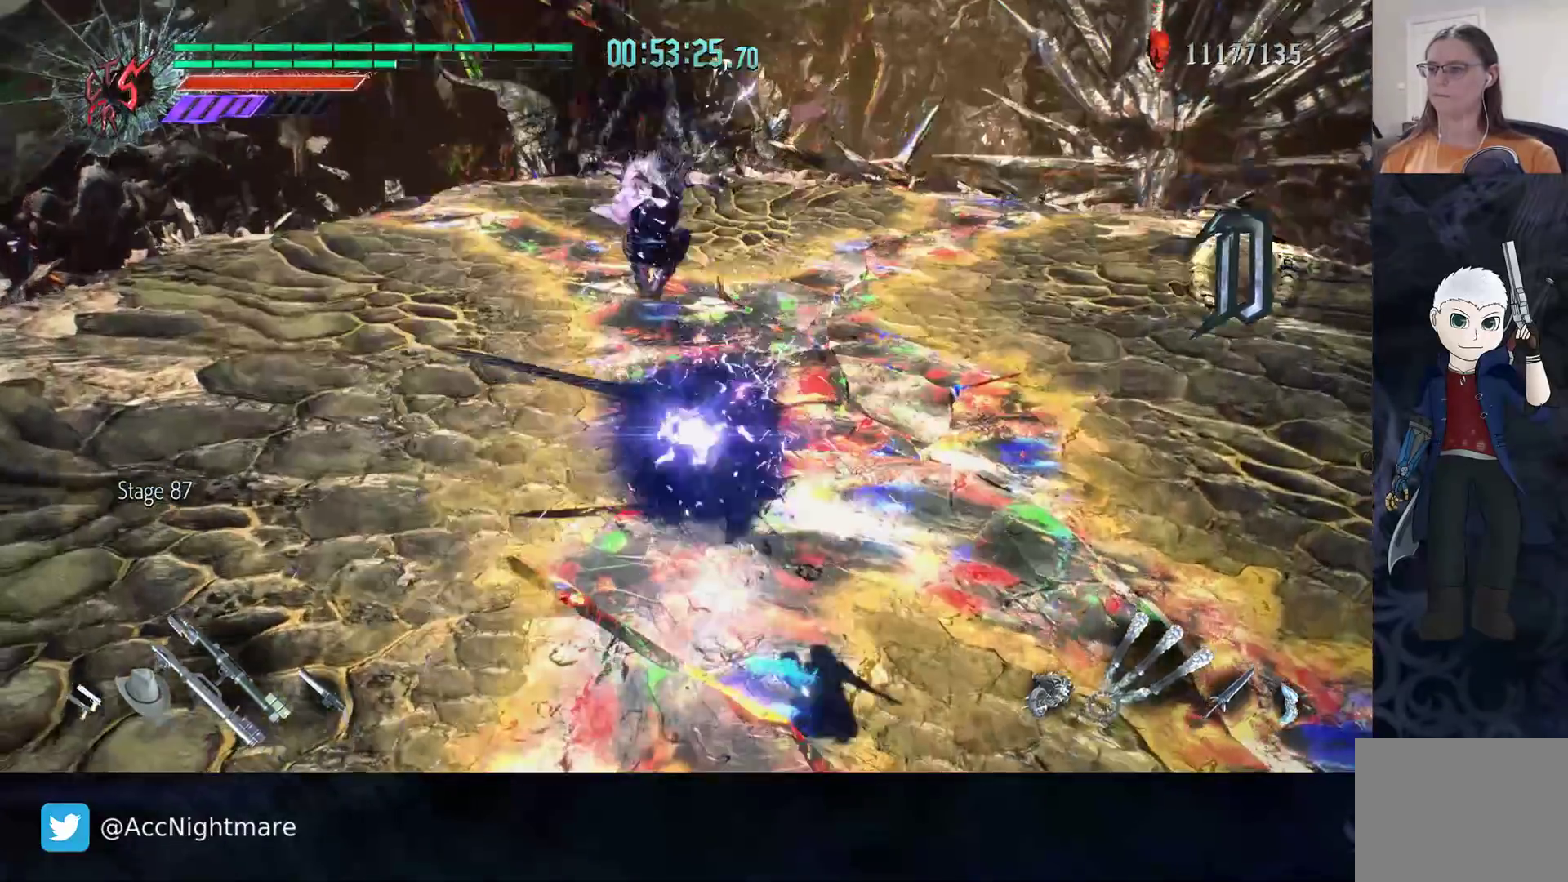
{"dt_ms": 500, "buttons": ["CIRCLE", "R2"], "left_stick": "center", "right_stick": "center", "events": [[283, "left_stick", "center"], [367, "R2", "down"], [383, "TRIANGLE", "down"], [500, "TRIANGLE", "up"]]}
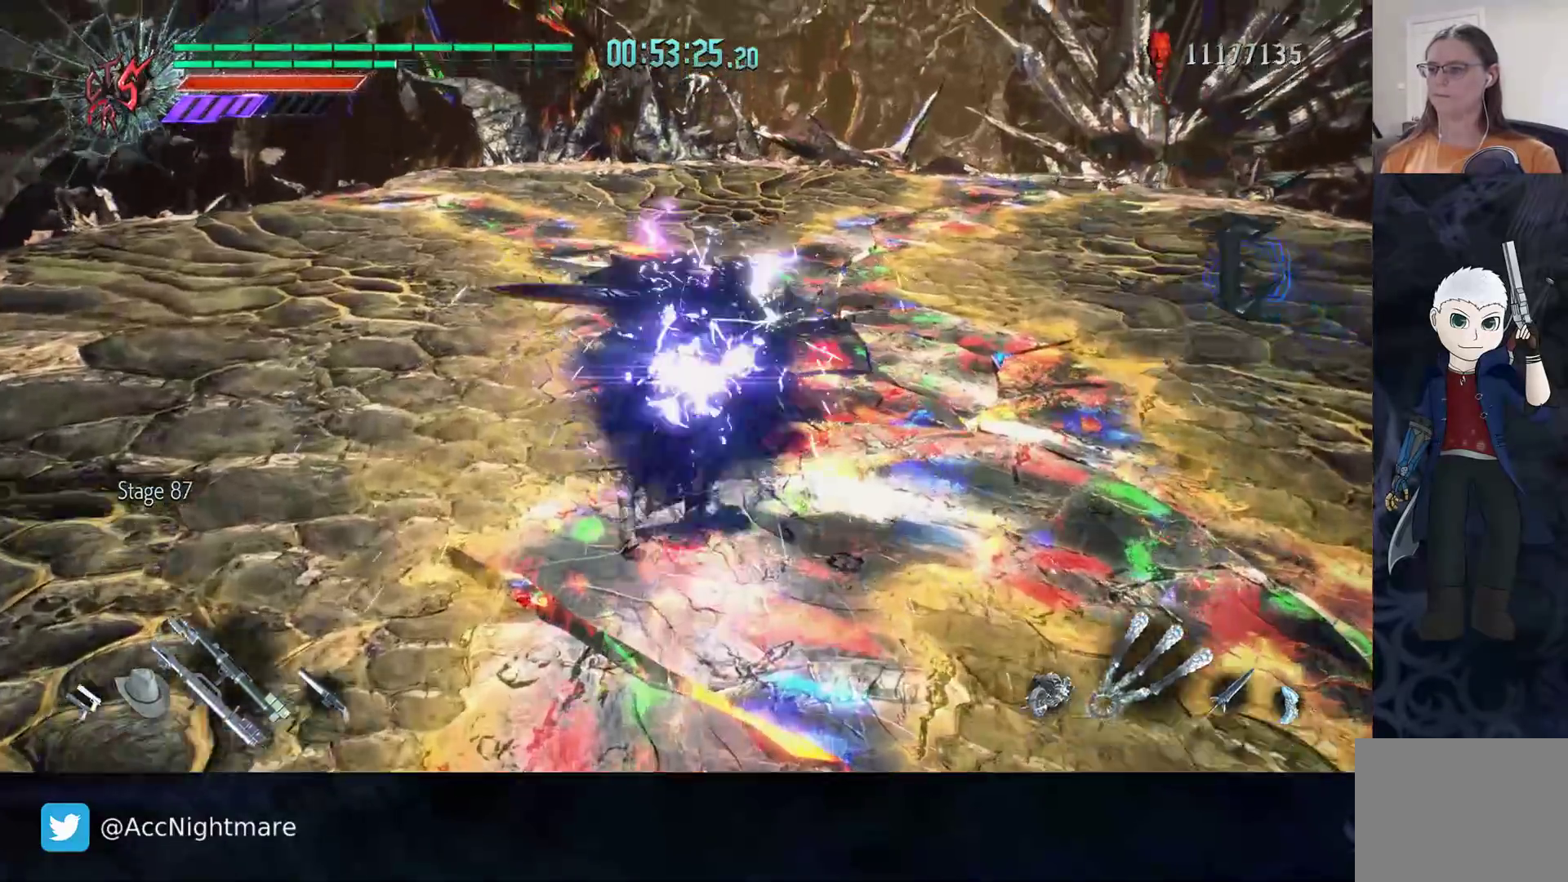
{"dt_ms": 500, "buttons": ["CIRCLE", "R2"], "left_stick": "center", "right_stick": "center", "events": [[83, "TRIANGLE", "down"], [150, "TRIANGLE", "up"], [250, "TRIANGLE", "down"], [317, "TRIANGLE", "up"]]}